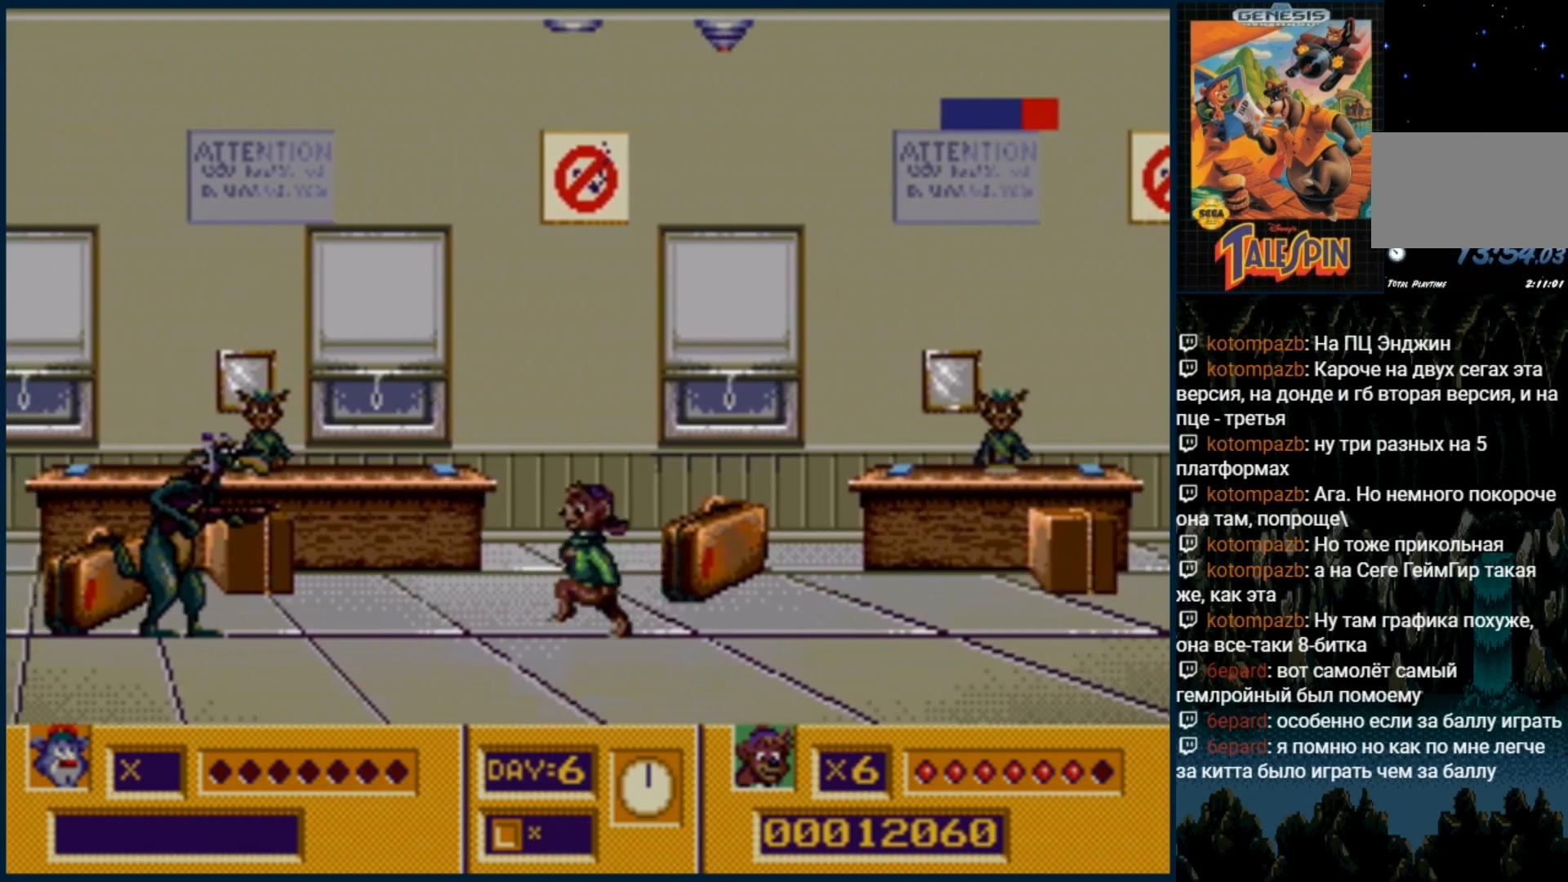
Gameplay with a controller (Xbox layout); each line is a JSON object with the inputs held at the frame after it. "events" lists button and stick changes between this image and that frame as [ms after this image, input, new state], when the widget could be followed in between. Not read: L1 L2 L3 R1 R2 R3.
{"buttons": [], "events": [[200, "DPAD_RIGHT", "up"]]}
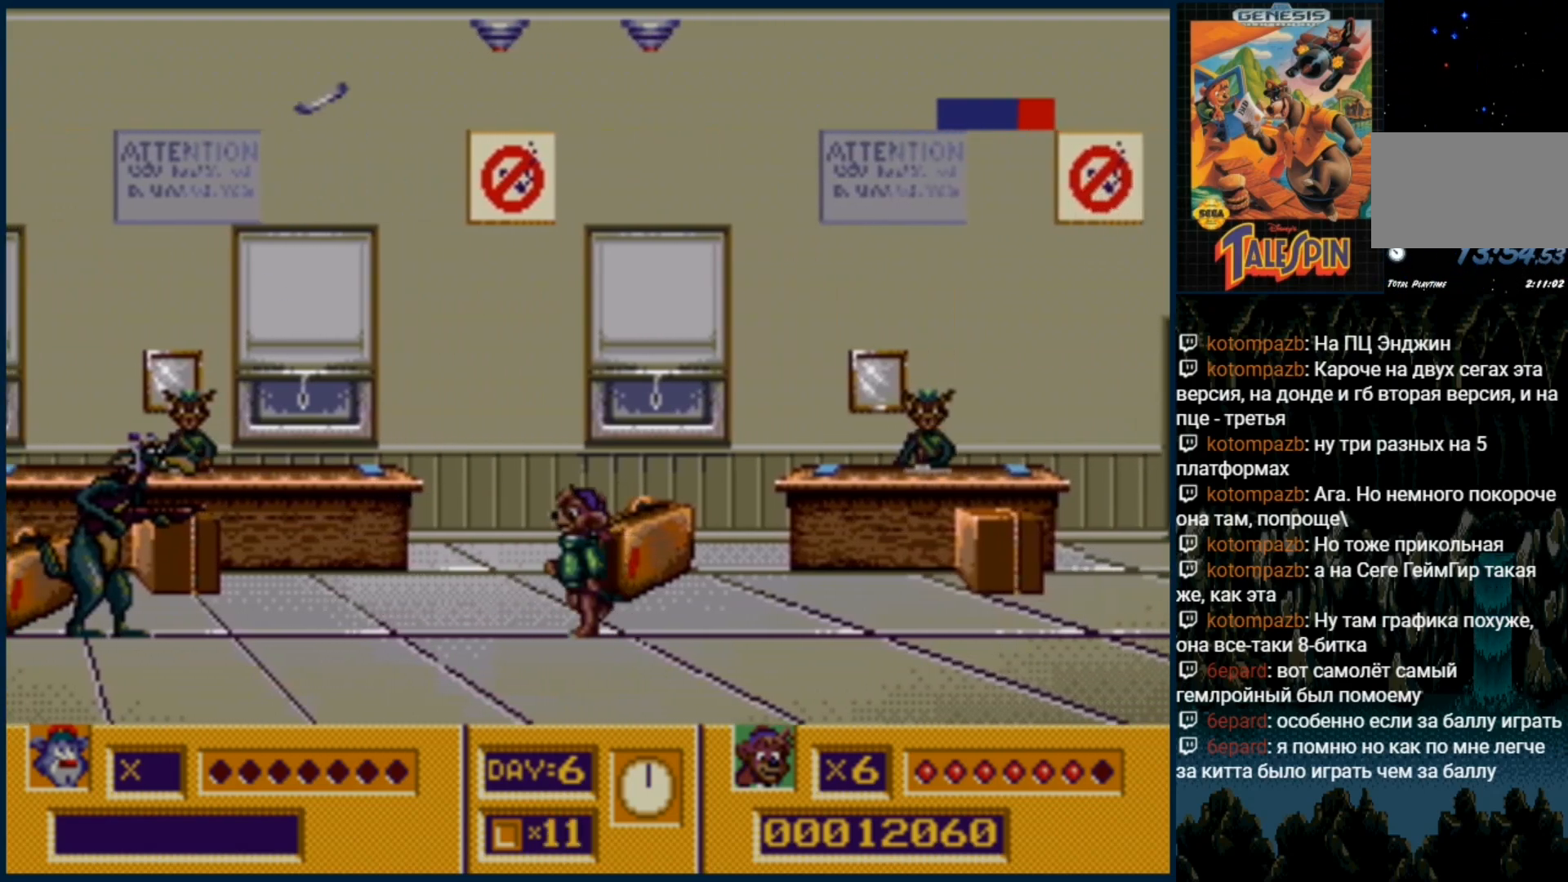
{"buttons": [], "events": [[50, "B", "down"], [150, "B", "up"], [250, "B", "down"], [300, "B", "up"], [383, "B", "down"], [467, "B", "up"]]}
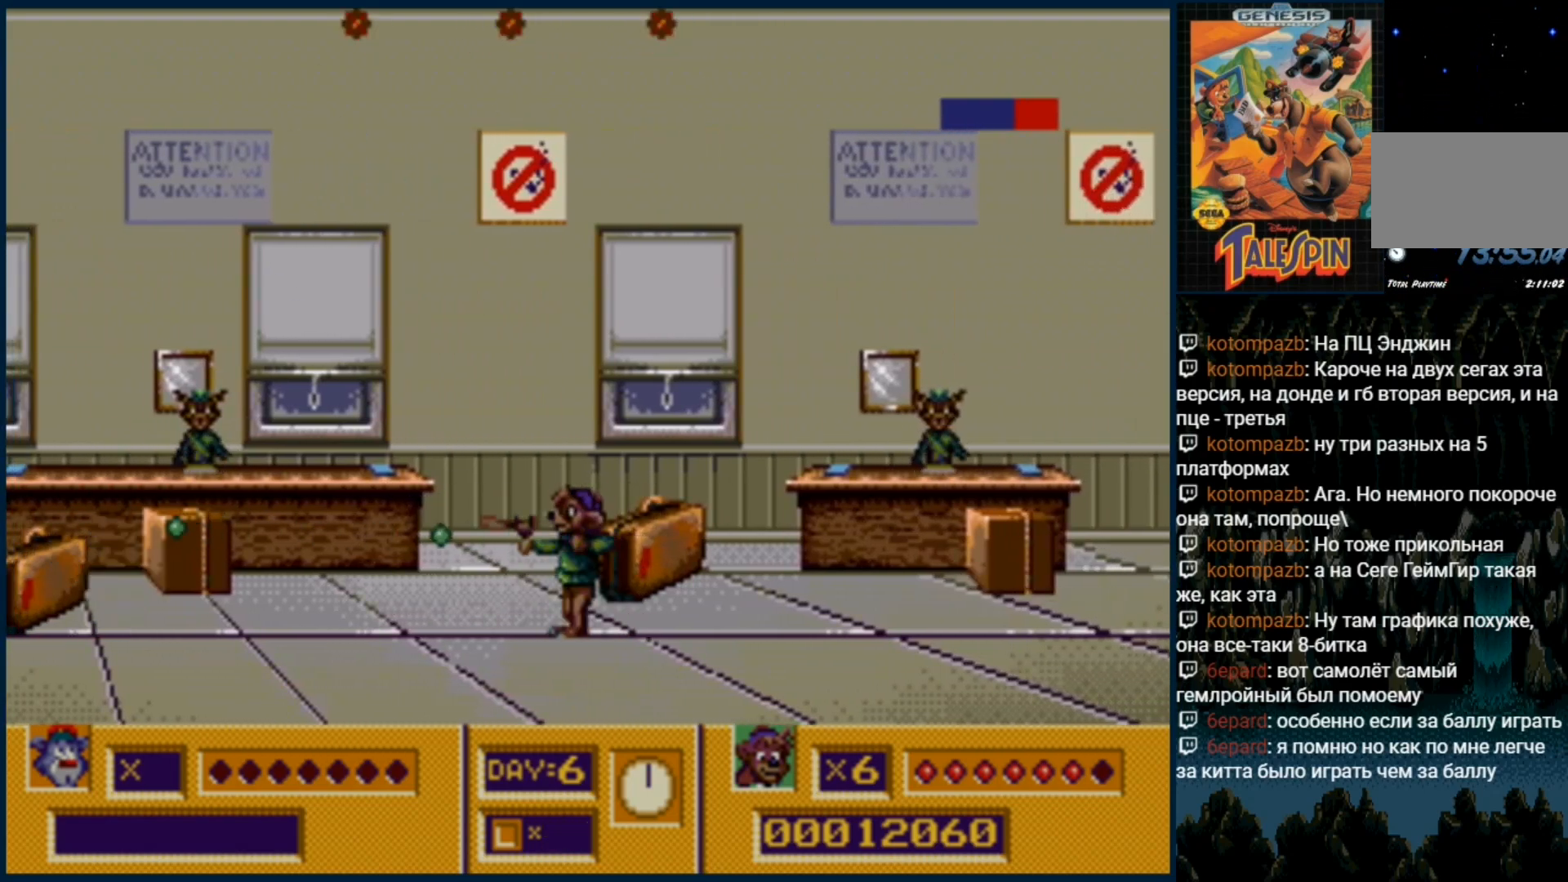
{"buttons": [], "events": [[17, "B", "down"], [100, "B", "up"]]}
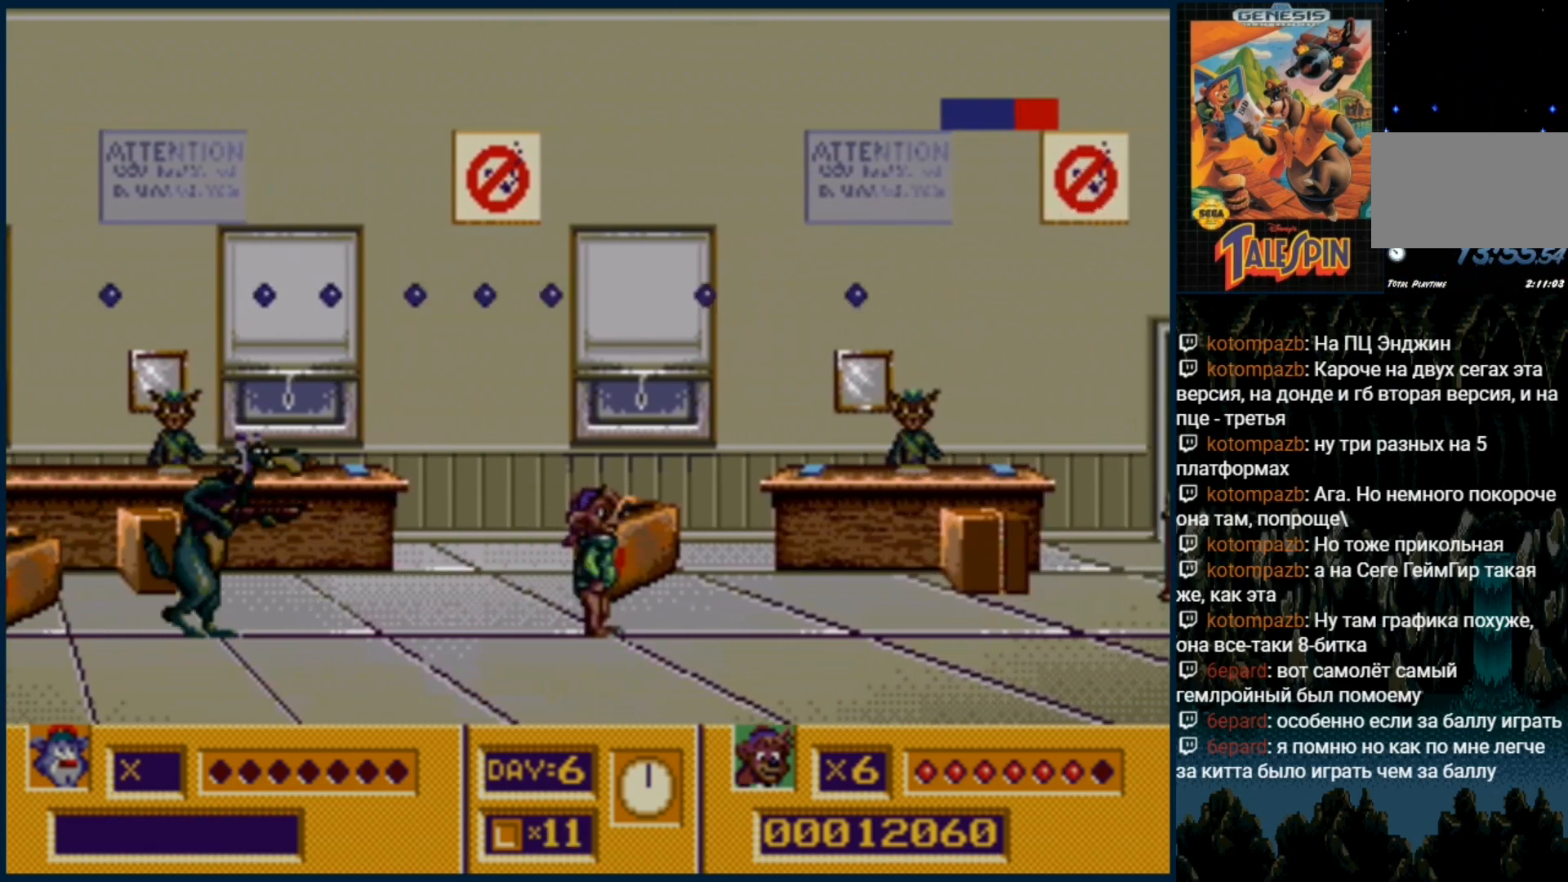
{"buttons": ["DPAD_RIGHT"], "events": [[250, "DPAD_RIGHT", "down"]]}
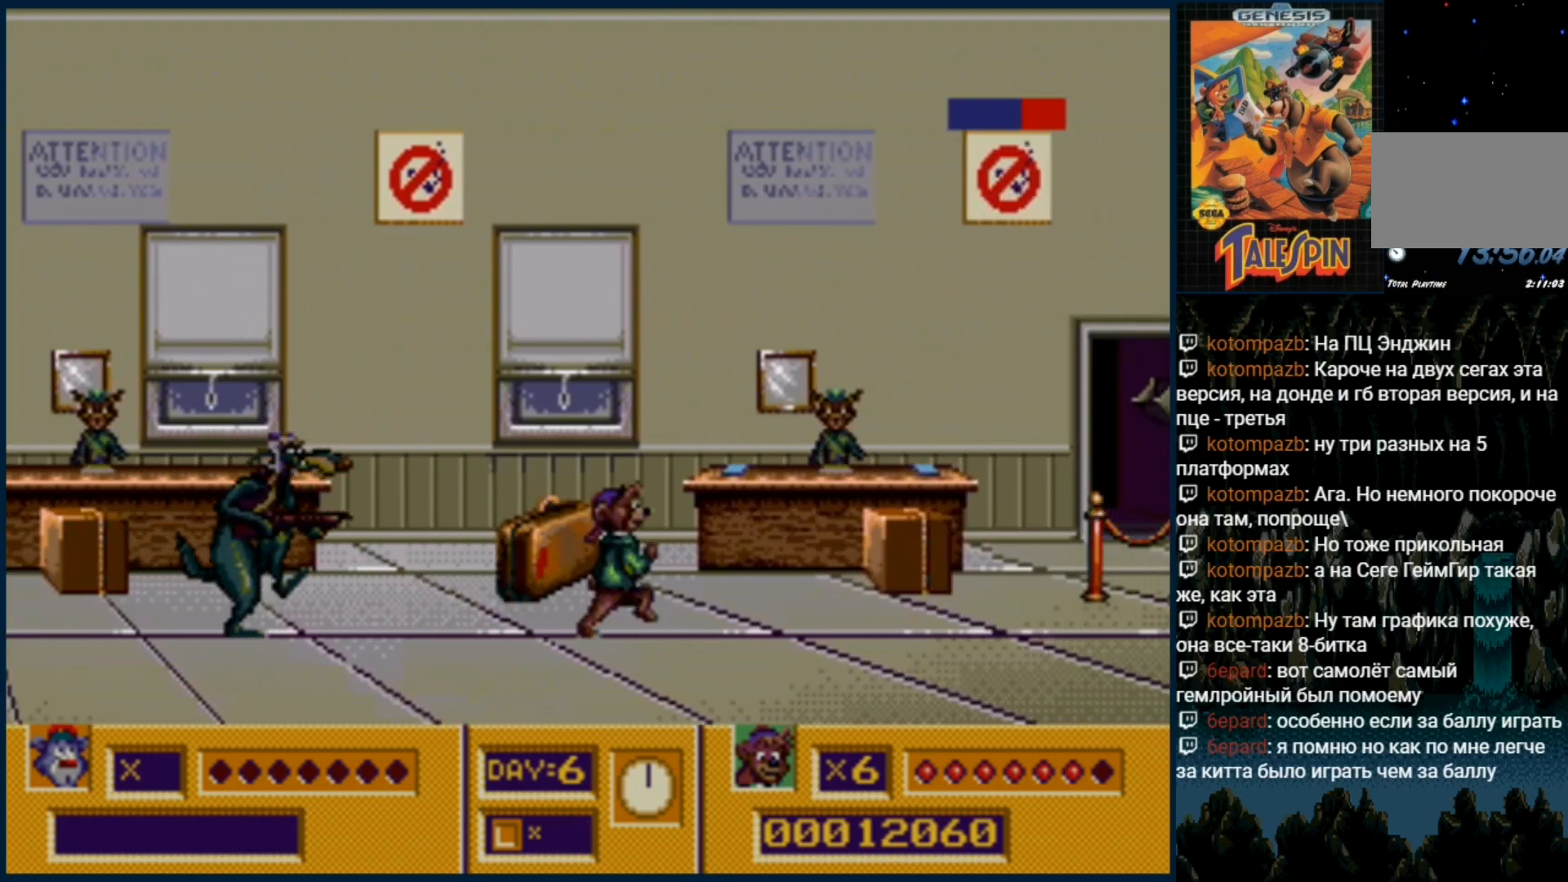
{"buttons": ["B"], "events": [[150, "DPAD_RIGHT", "up"], [167, "B", "down"], [233, "B", "up"], [317, "B", "down"], [383, "B", "up"], [433, "B", "down"]]}
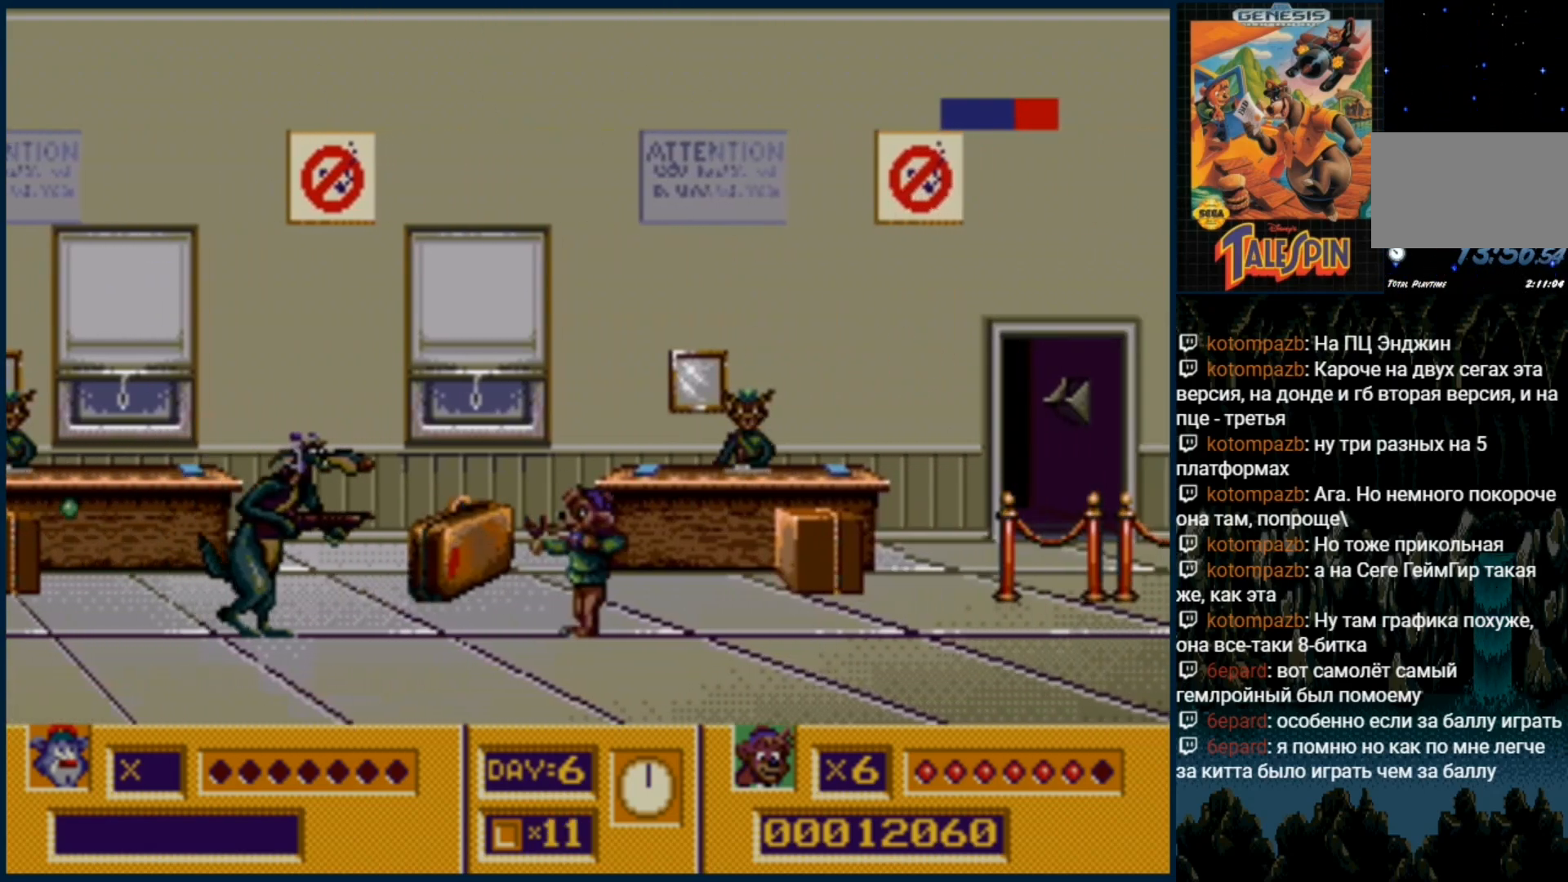
{"buttons": ["B"], "events": [[17, "B", "up"], [33, "DPAD_RIGHT", "down"], [400, "DPAD_RIGHT", "up"], [450, "B", "down"]]}
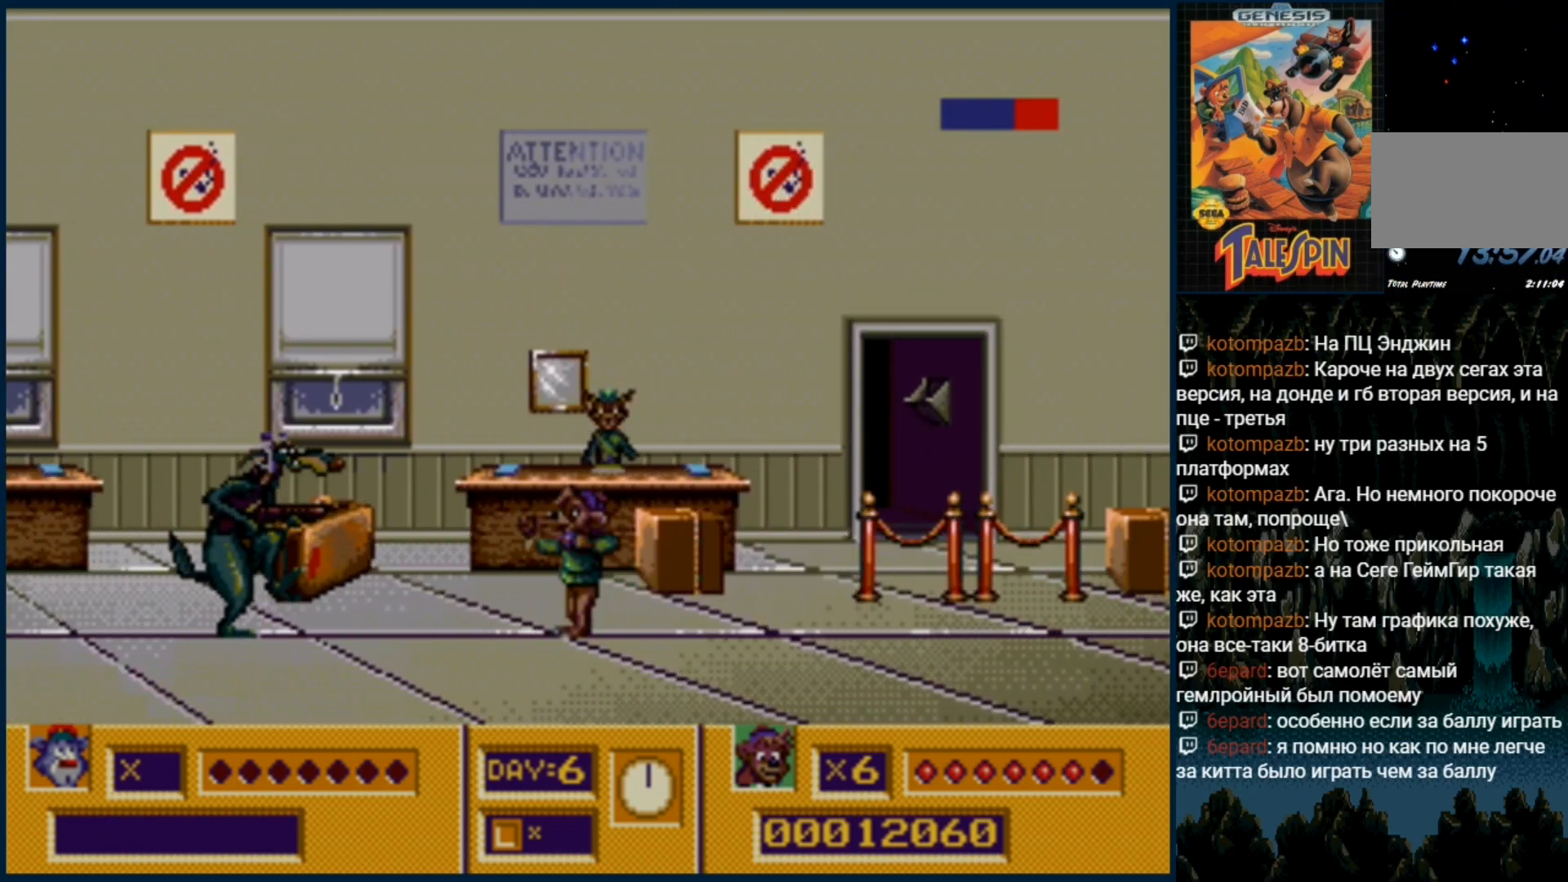
{"buttons": ["DPAD_RIGHT"], "events": [[33, "B", "up"], [117, "B", "down"], [183, "B", "up"], [267, "B", "down"], [350, "B", "up"], [467, "DPAD_RIGHT", "down"]]}
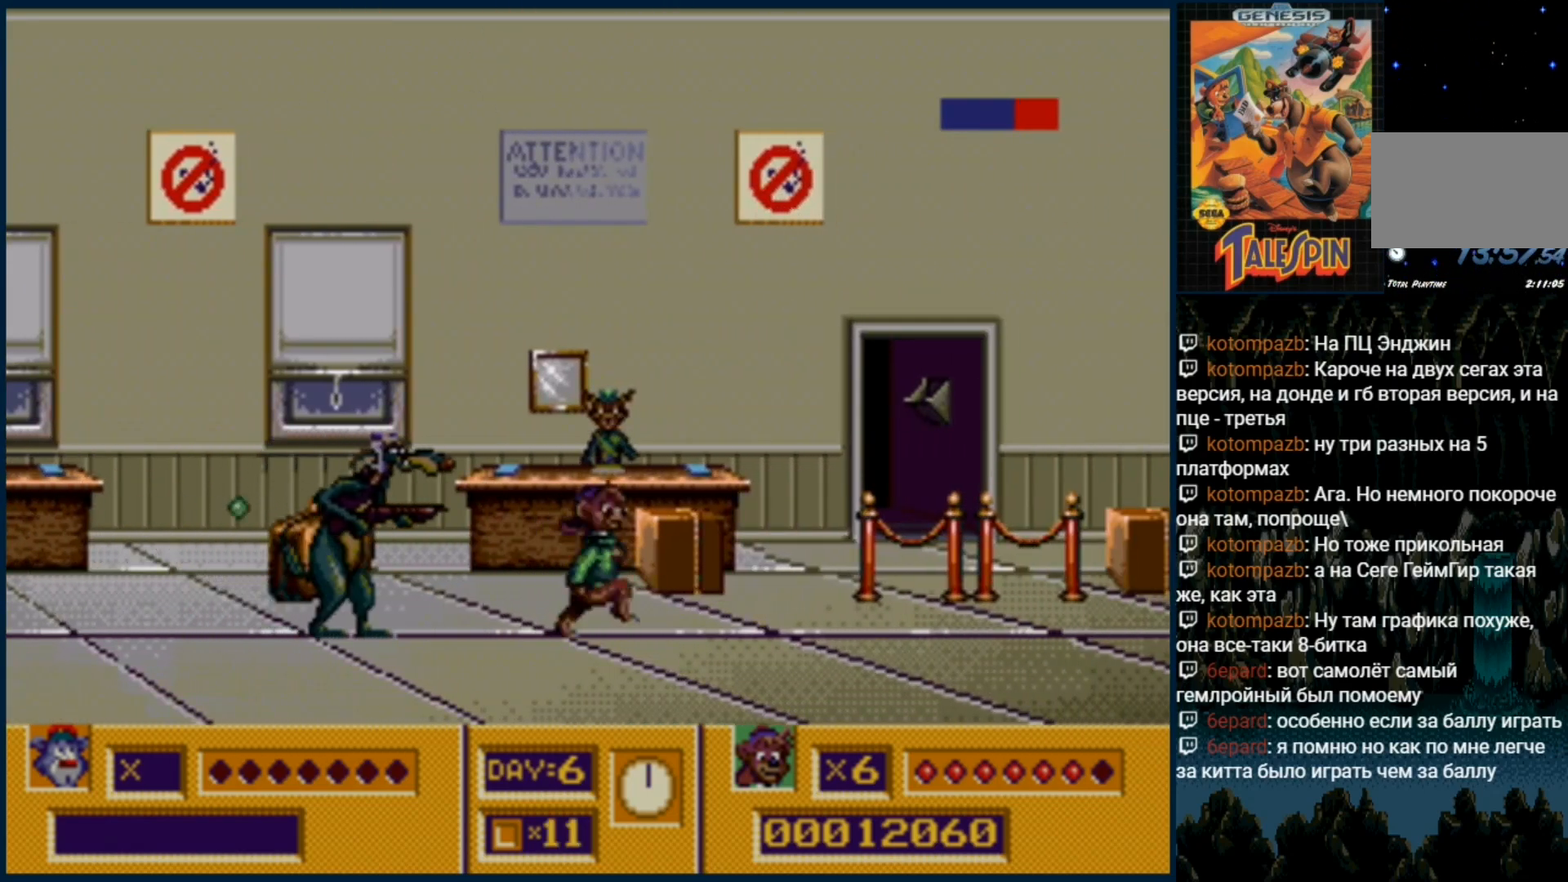
{"buttons": [], "events": [[200, "DPAD_RIGHT", "up"], [250, "B", "down"], [333, "B", "up"], [383, "B", "down"], [467, "B", "up"]]}
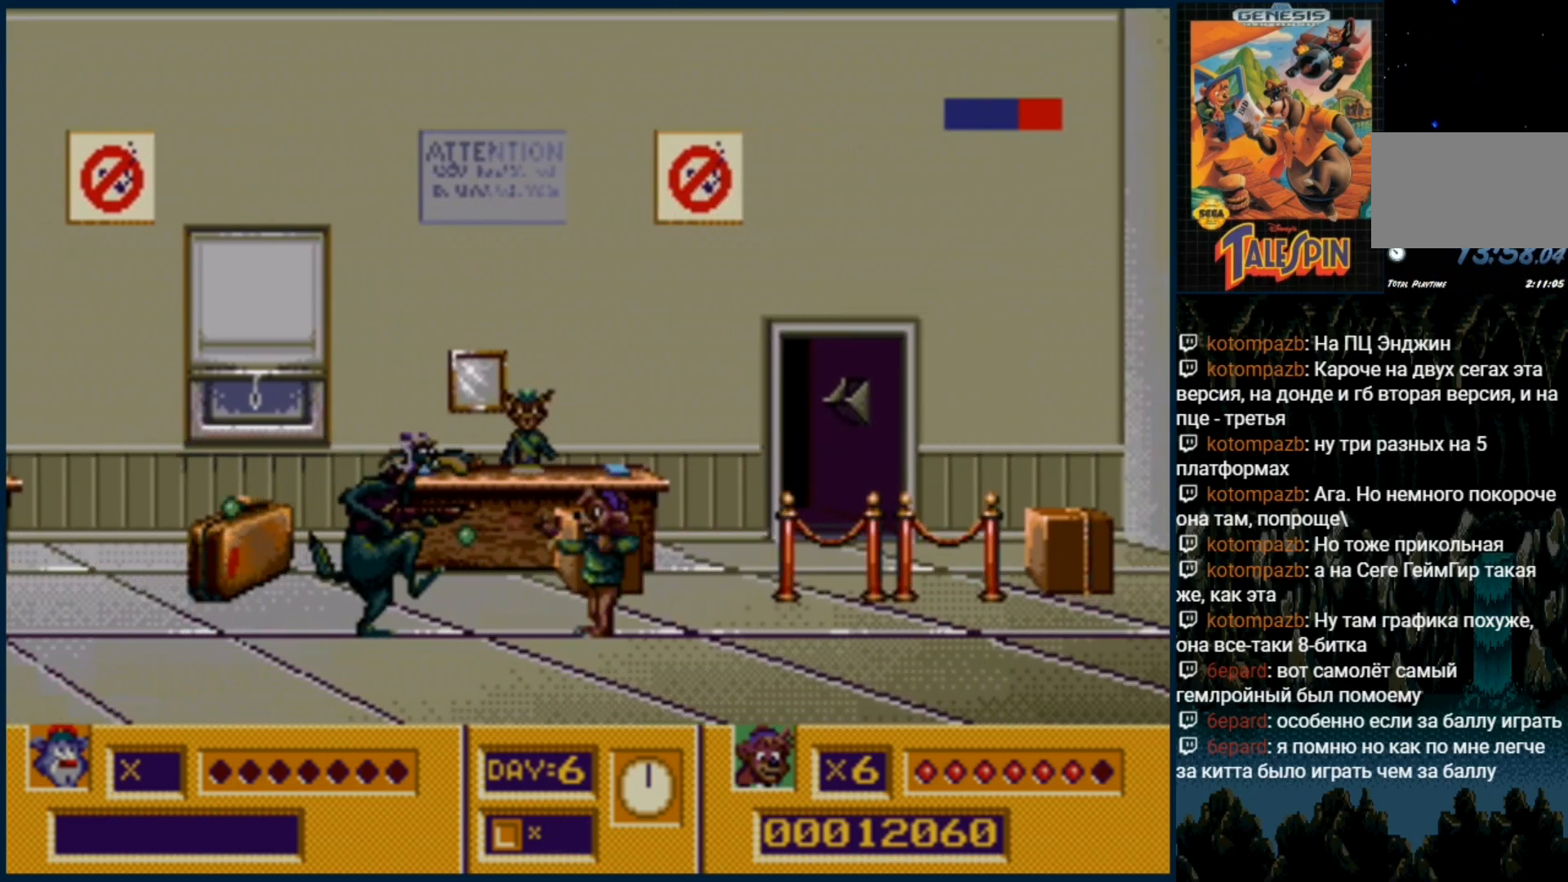
{"buttons": ["B"]}
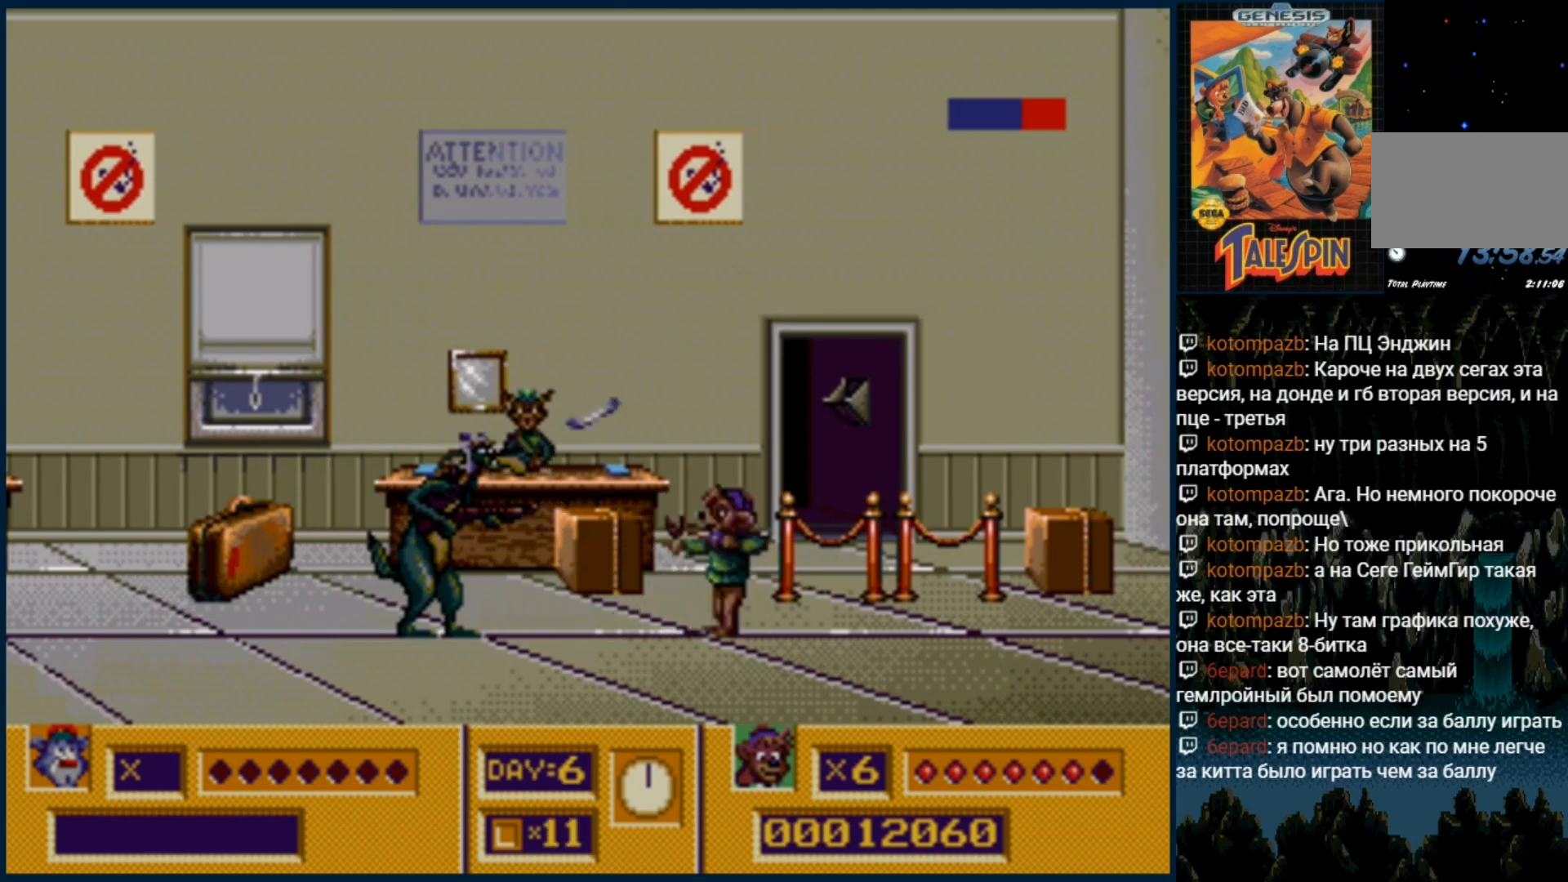
{"buttons": ["DPAD_RIGHT"], "events": [[83, "B", "up"], [133, "B", "down"], [250, "B", "up"], [300, "DPAD_RIGHT", "down"]]}
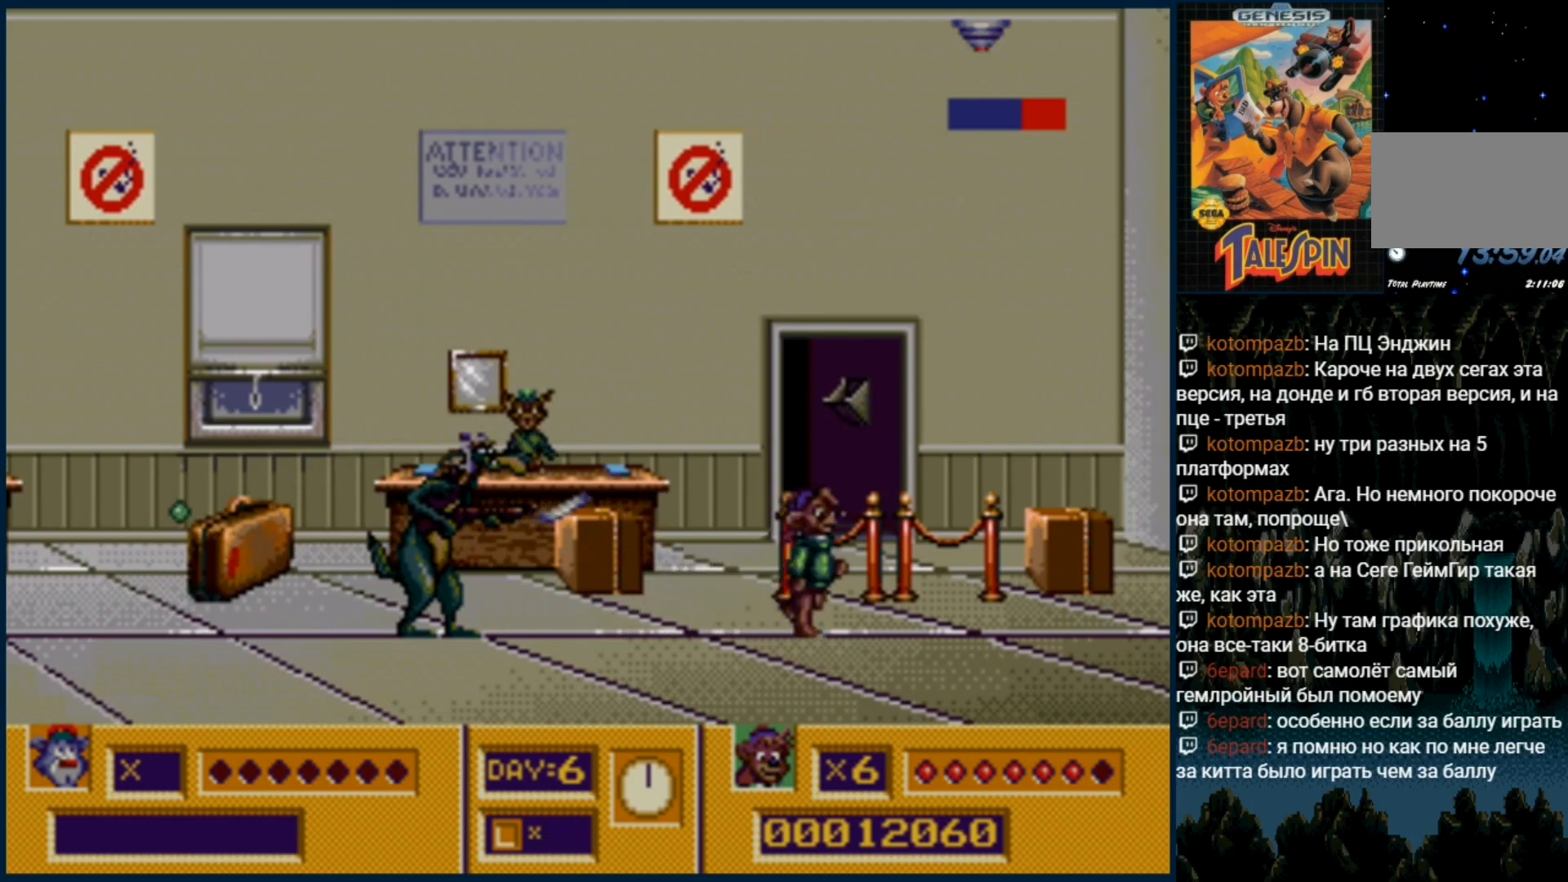
{"buttons": [], "events": [[250, "DPAD_RIGHT", "up"], [417, "B", "down"], [500, "B", "up"]]}
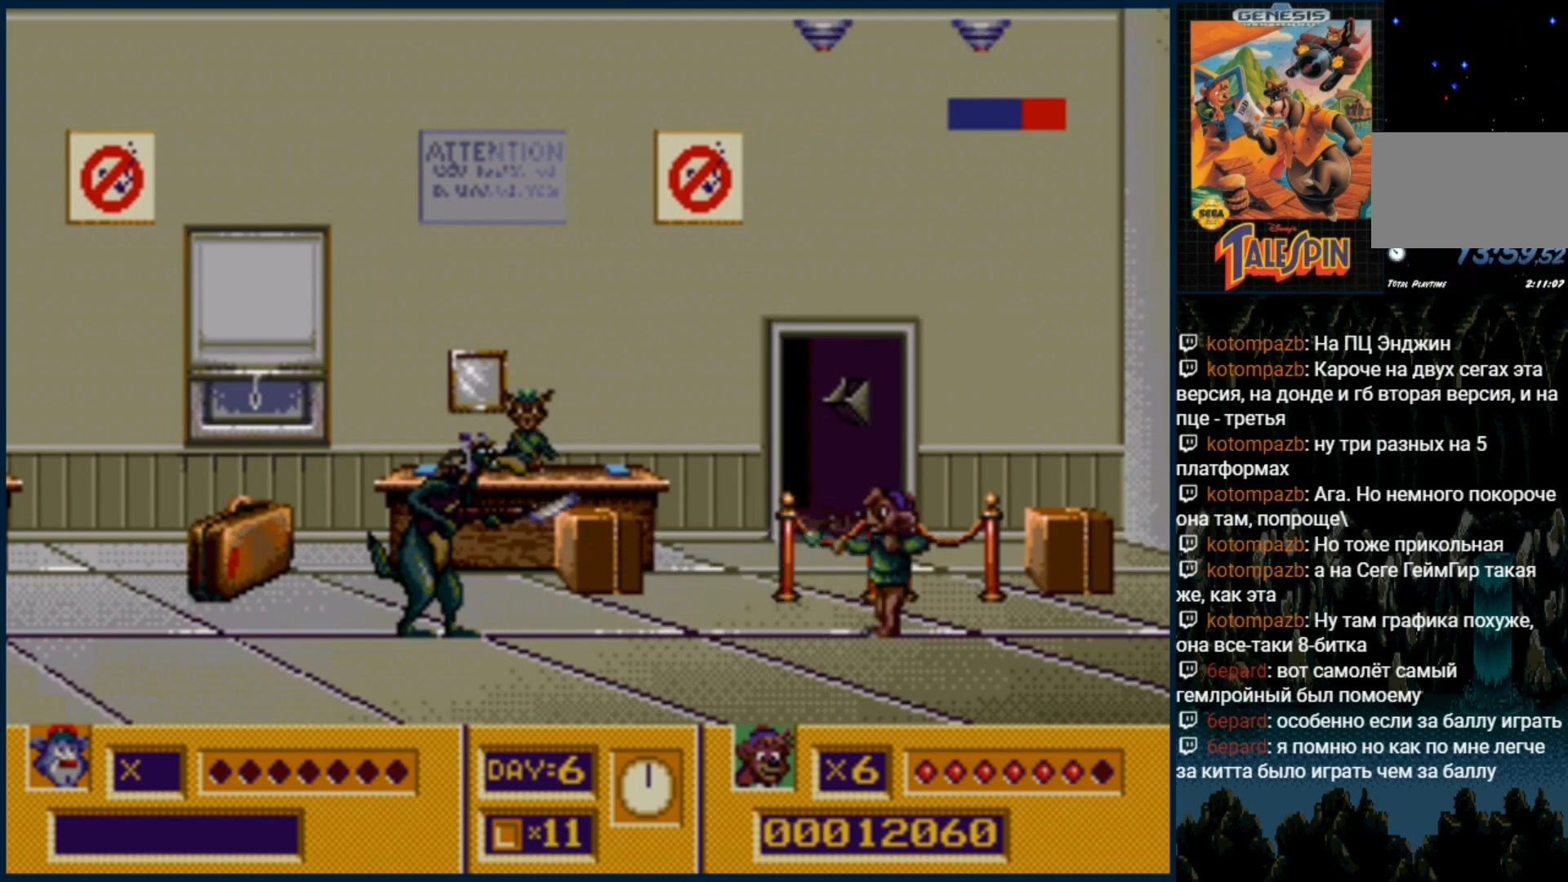
{"buttons": [], "events": [[183, "B", "down"], [267, "B", "up"], [350, "B", "down"], [417, "B", "up"]]}
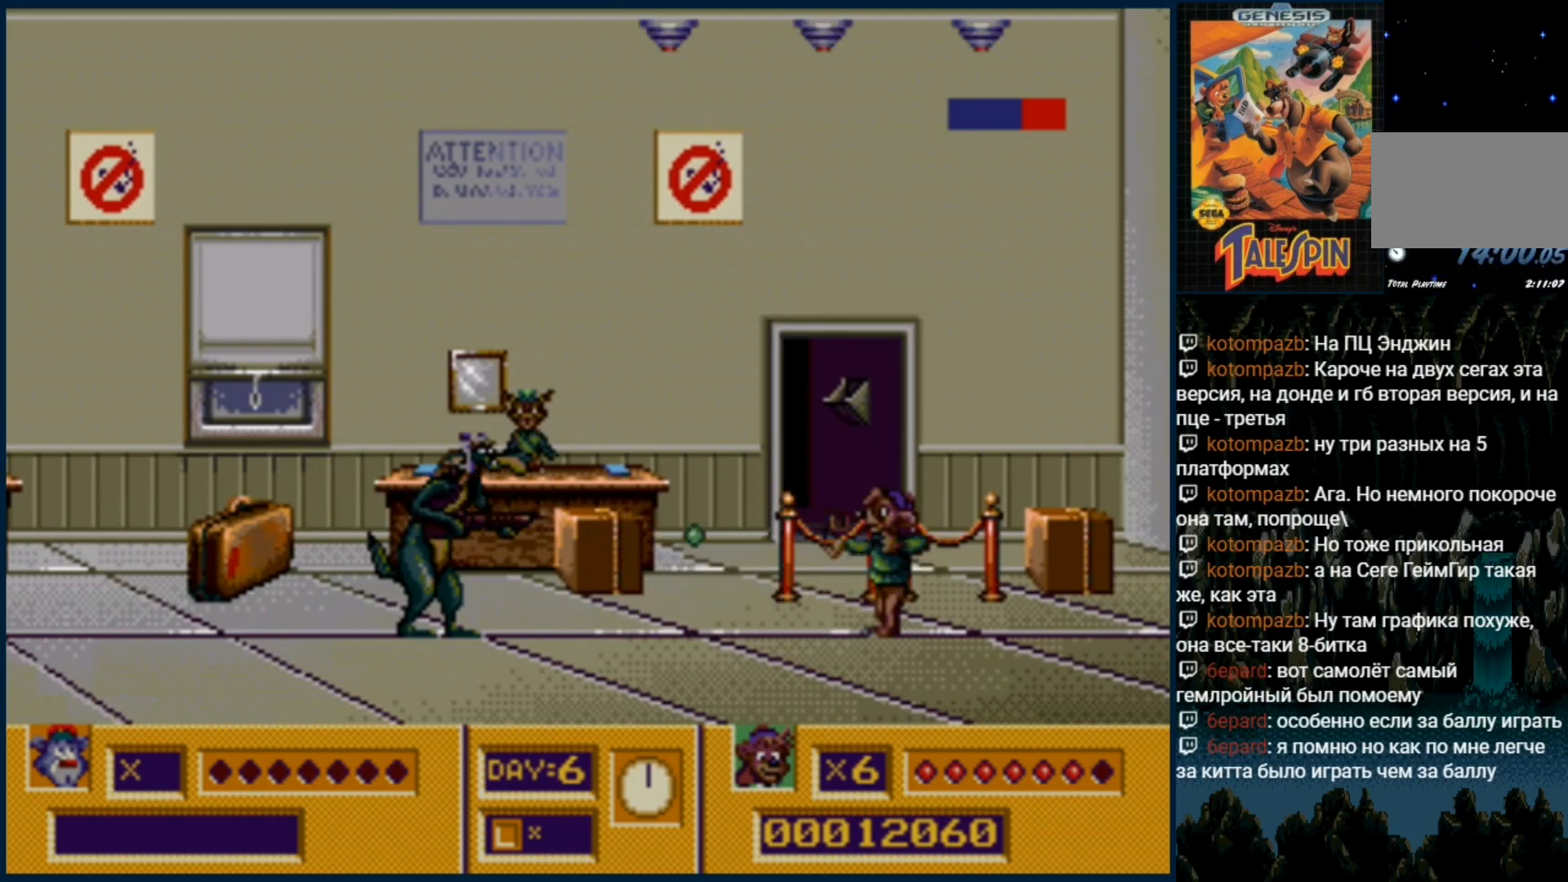
{"buttons": [], "events": [[17, "B", "down"], [100, "B", "up"], [200, "B", "down"], [250, "B", "up"], [333, "B", "down"], [433, "B", "up"]]}
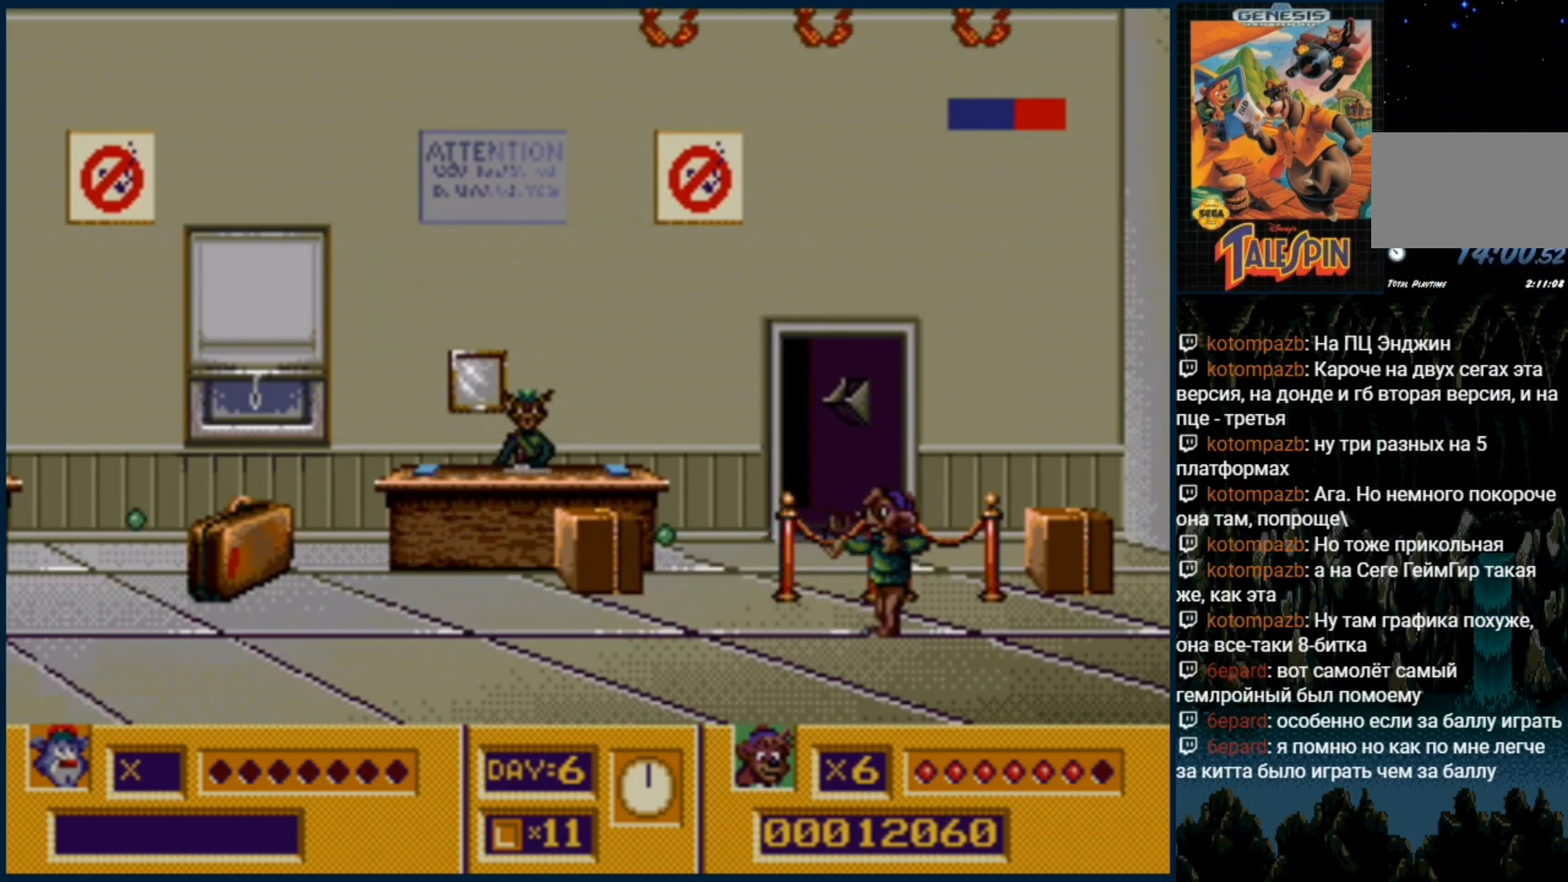
{"buttons": [], "events": []}
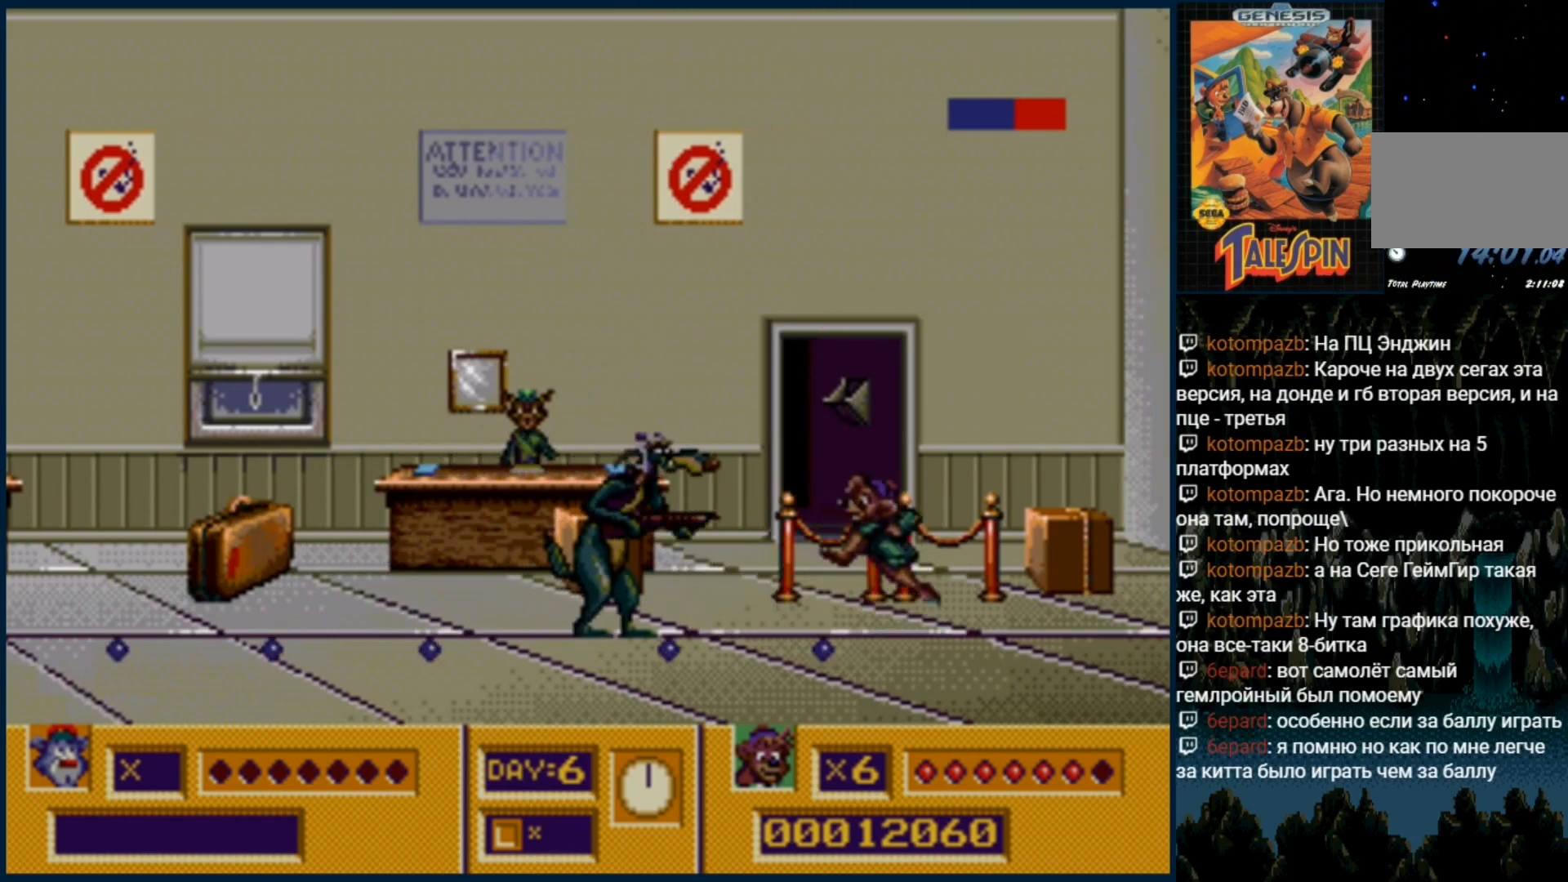
{"buttons": ["C"], "events": [[33, "C", "down"]]}
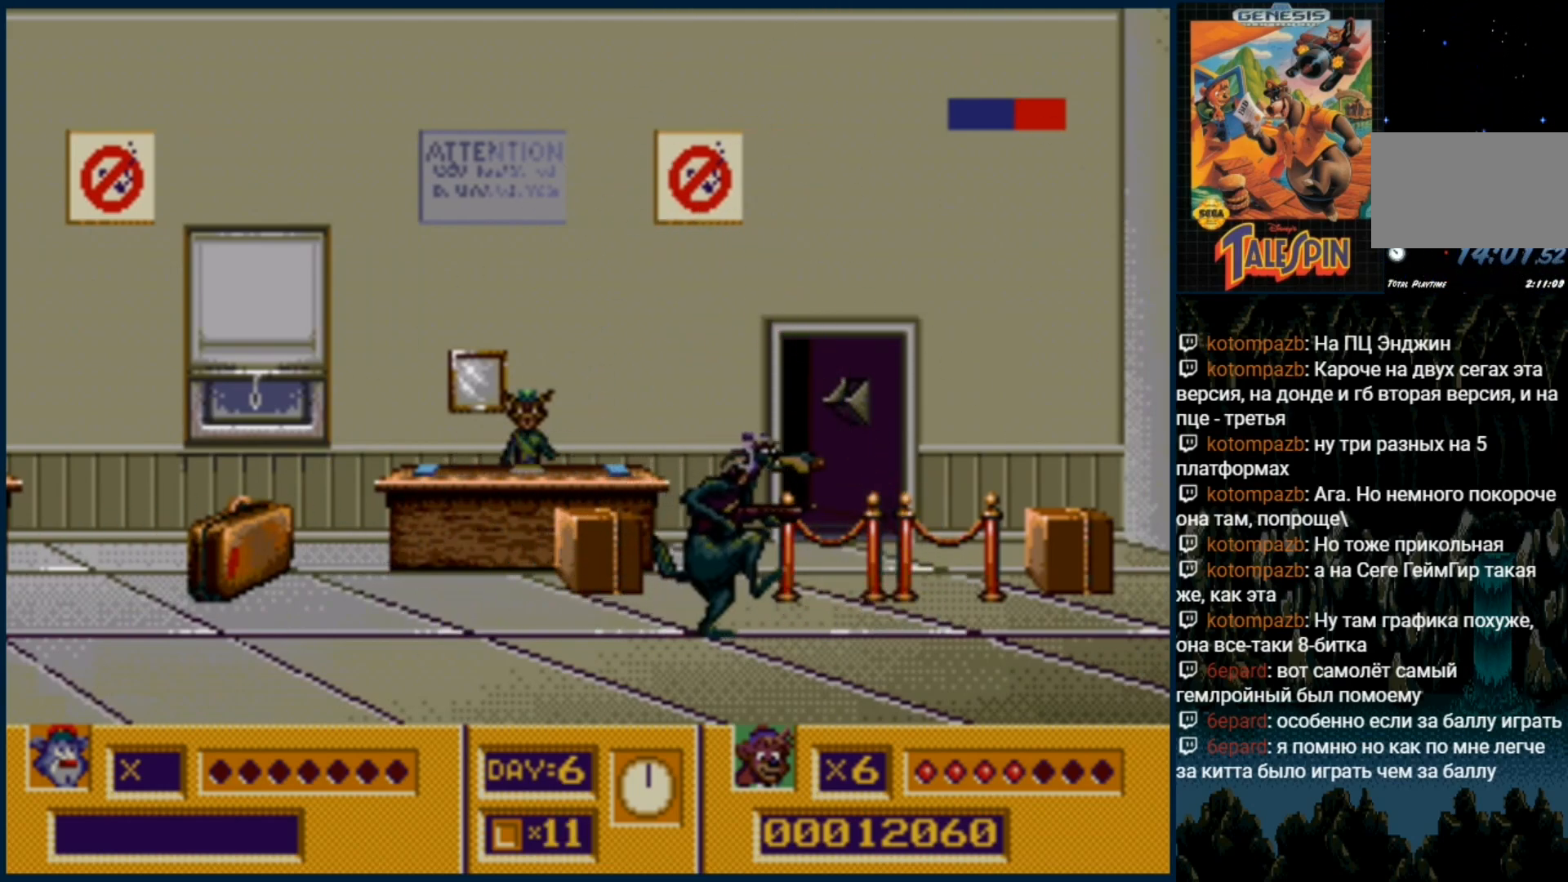
{"buttons": [], "events": [[50, "C", "up"]]}
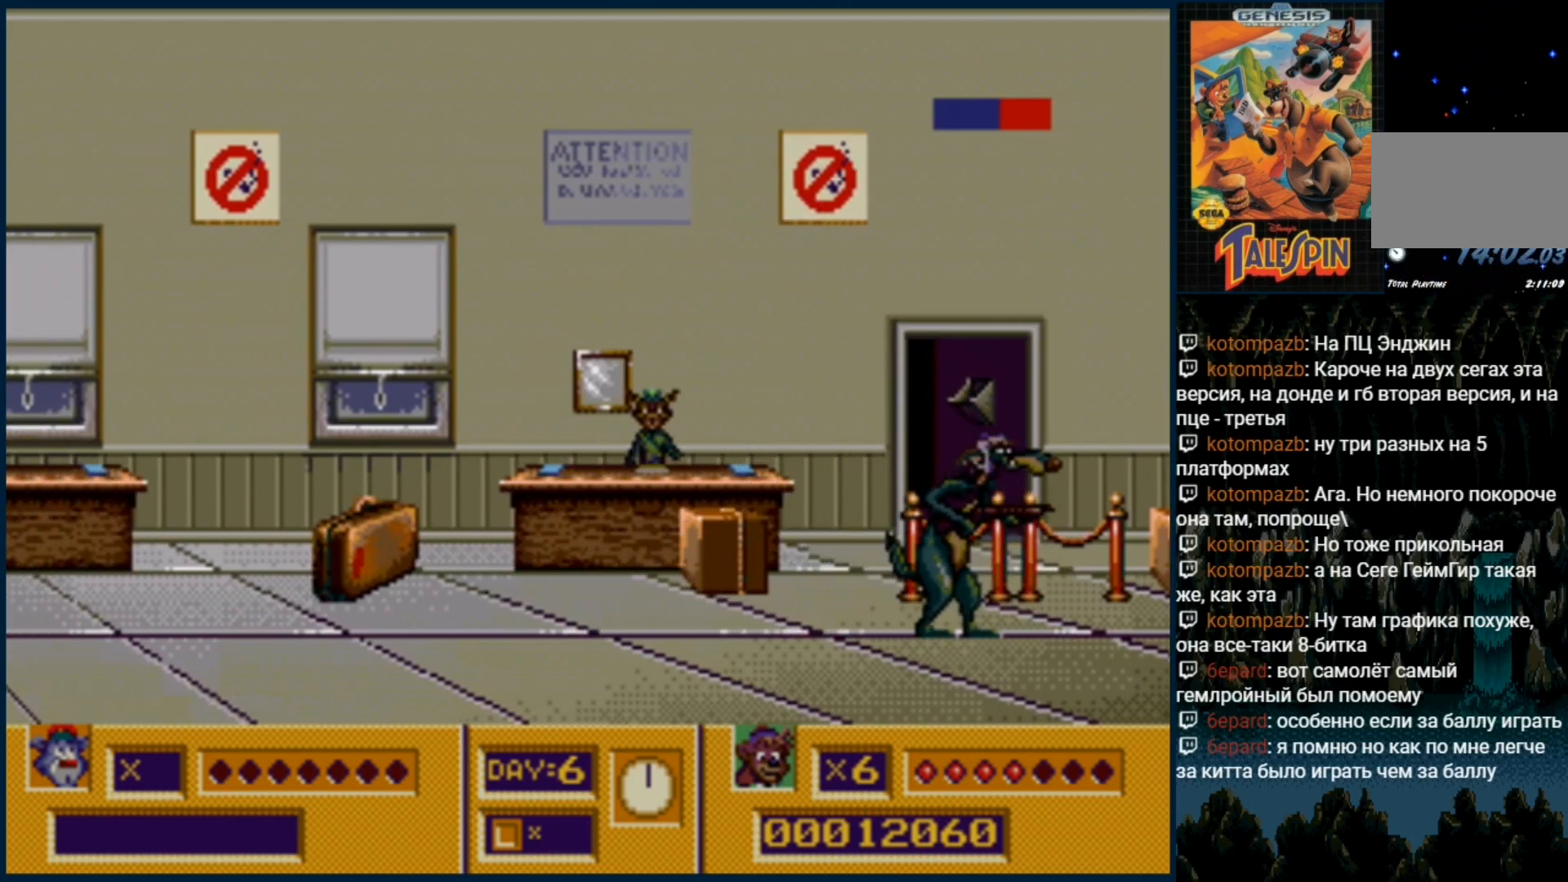
{"buttons": [], "events": [[167, "B", "down"], [250, "B", "up"]]}
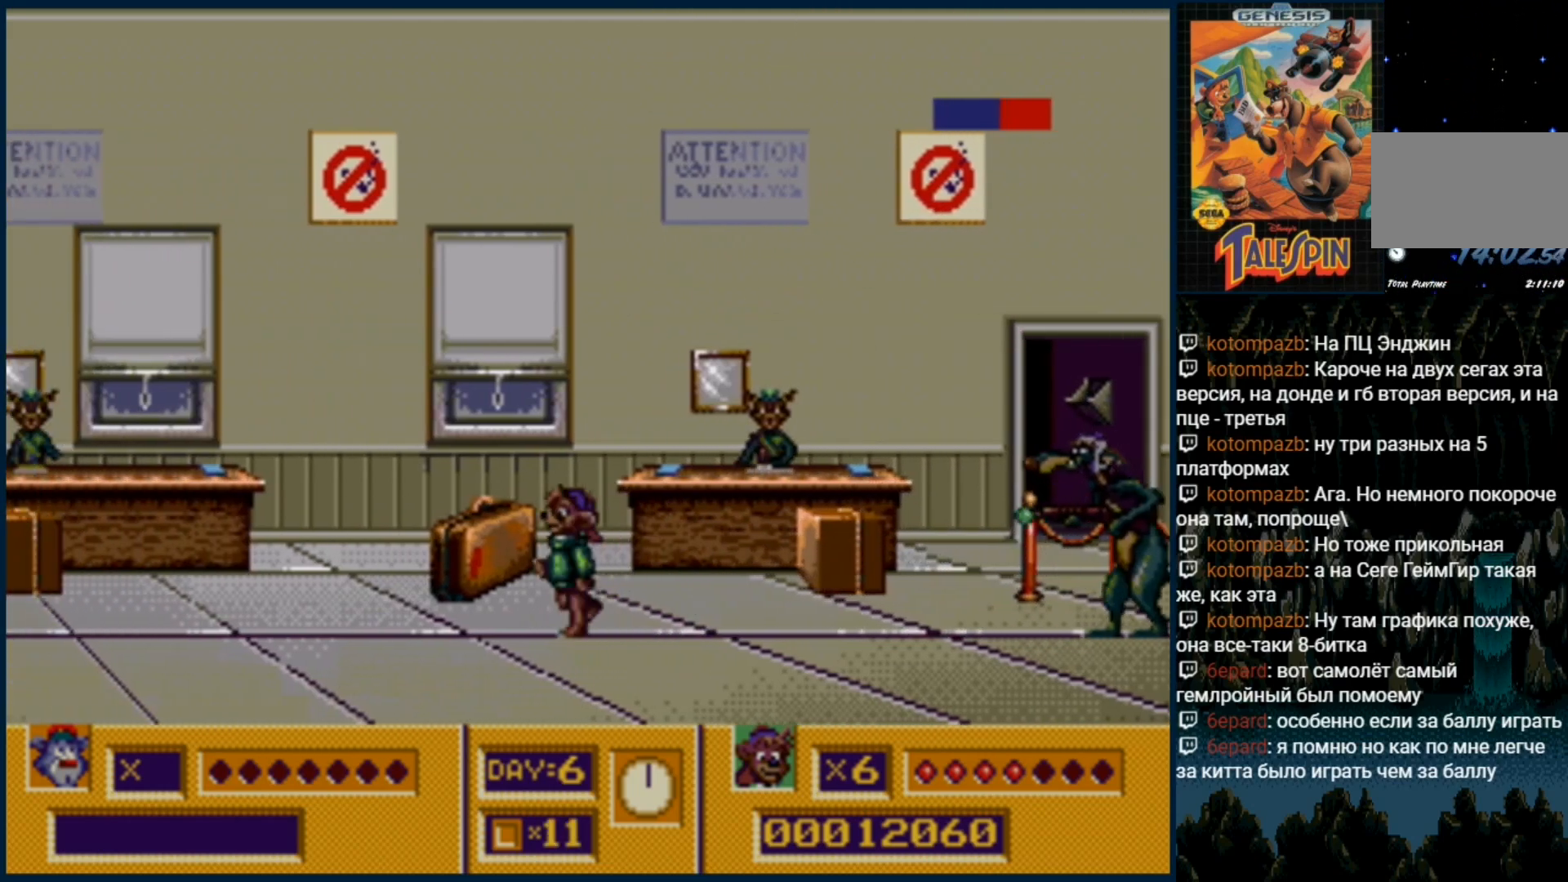
{"buttons": ["B"], "events": [[50, "DPAD_RIGHT", "down"], [100, "B", "down"], [150, "DPAD_RIGHT", "up"], [183, "B", "up"], [233, "B", "down"], [333, "B", "up"], [467, "B", "down"]]}
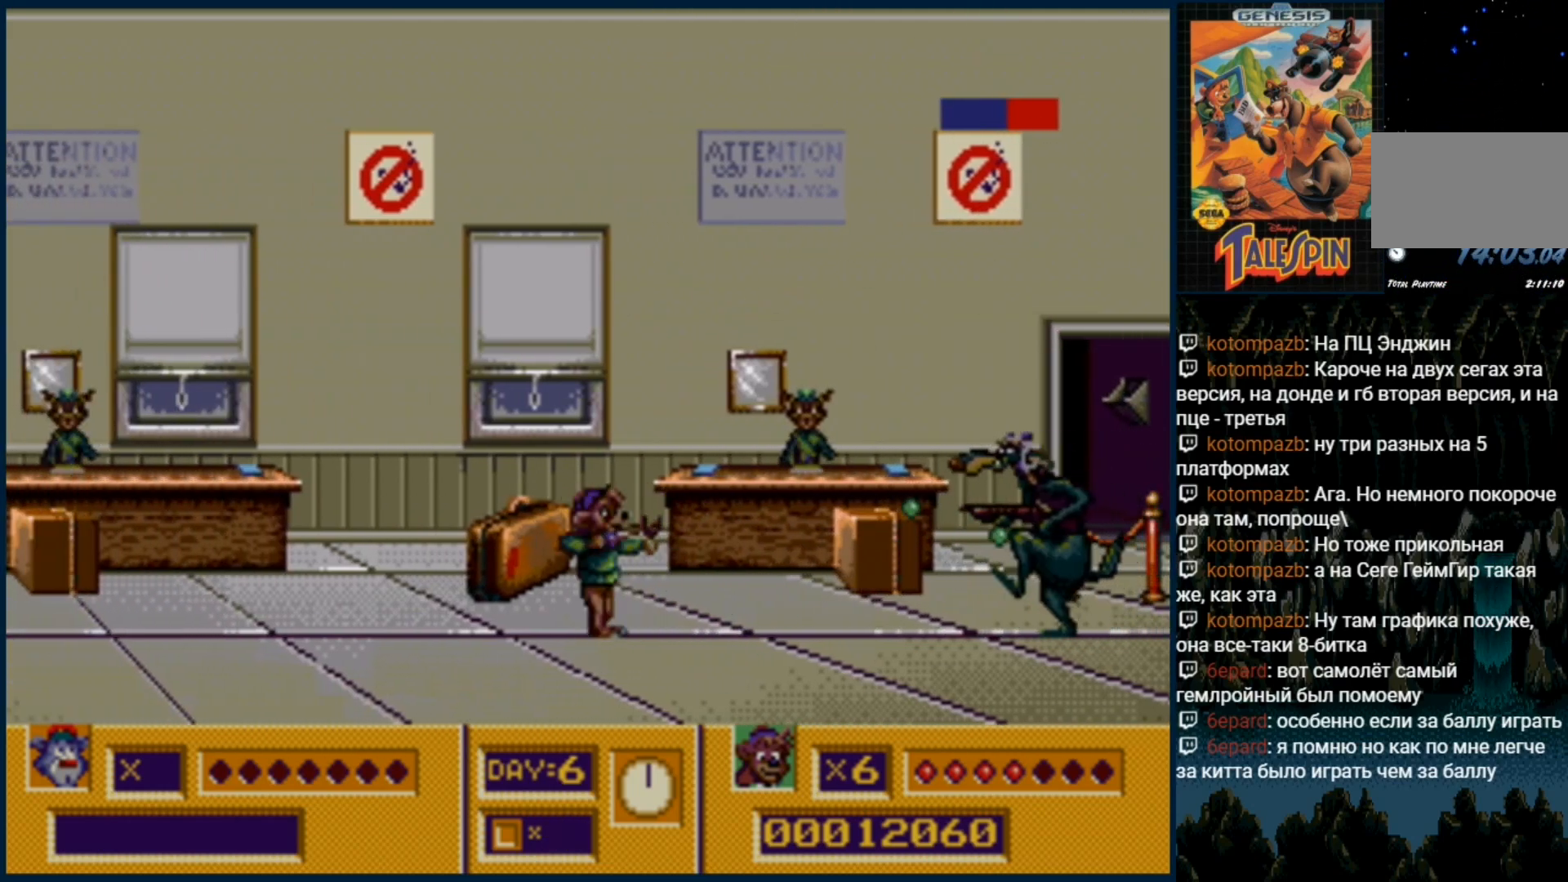
{"buttons": ["B"], "events": [[50, "B", "up"], [117, "B", "down"], [200, "B", "up"], [267, "B", "down"], [350, "B", "up"], [433, "B", "down"]]}
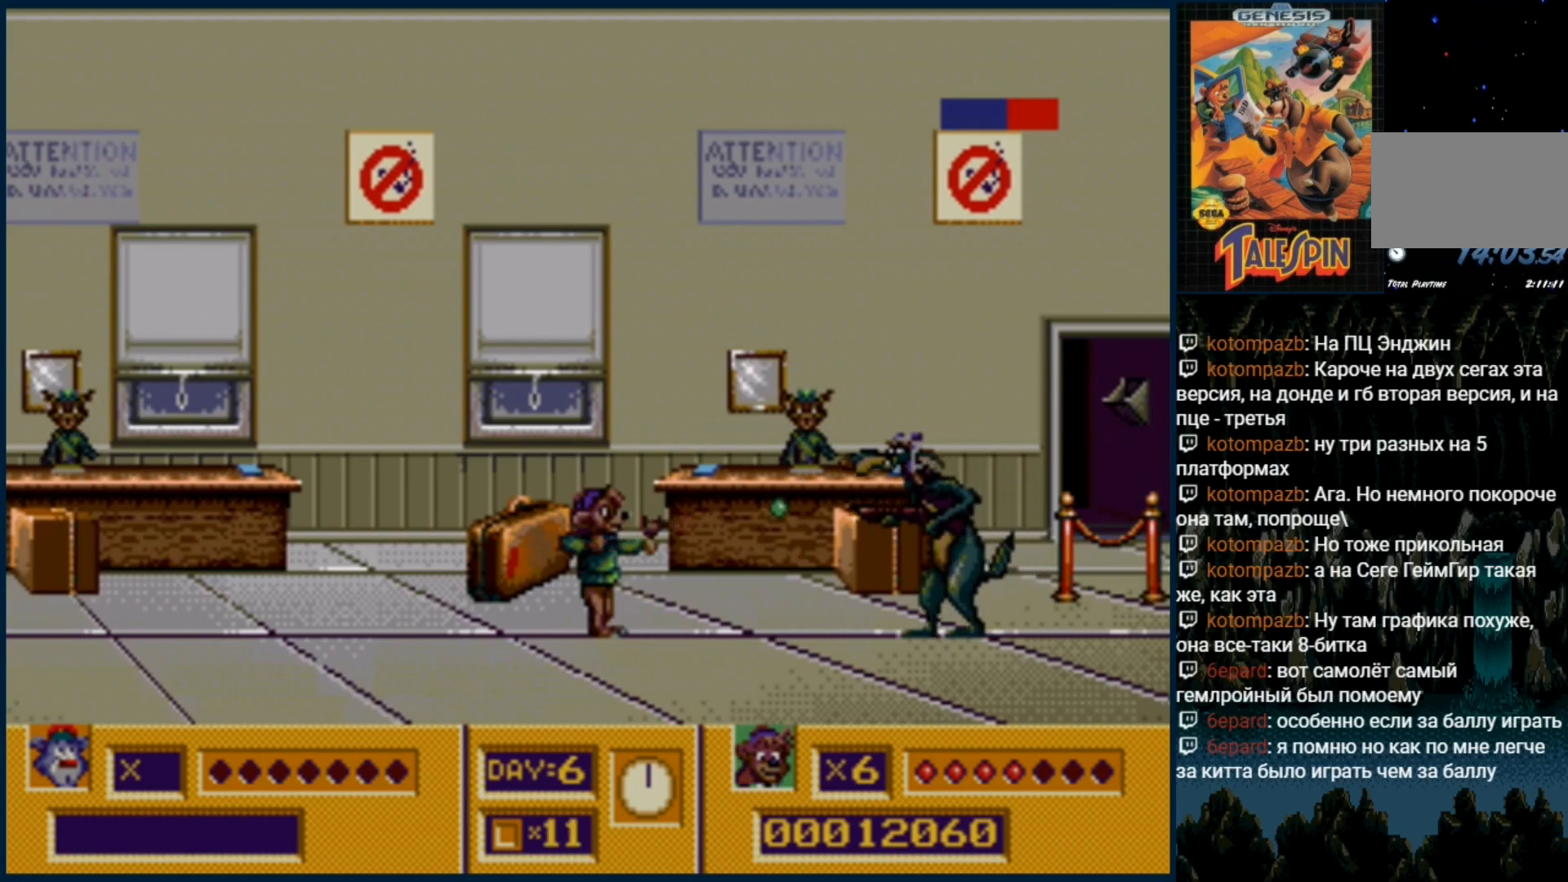
{"buttons": [], "events": [[17, "B", "up"], [67, "B", "down"], [167, "B", "up"]]}
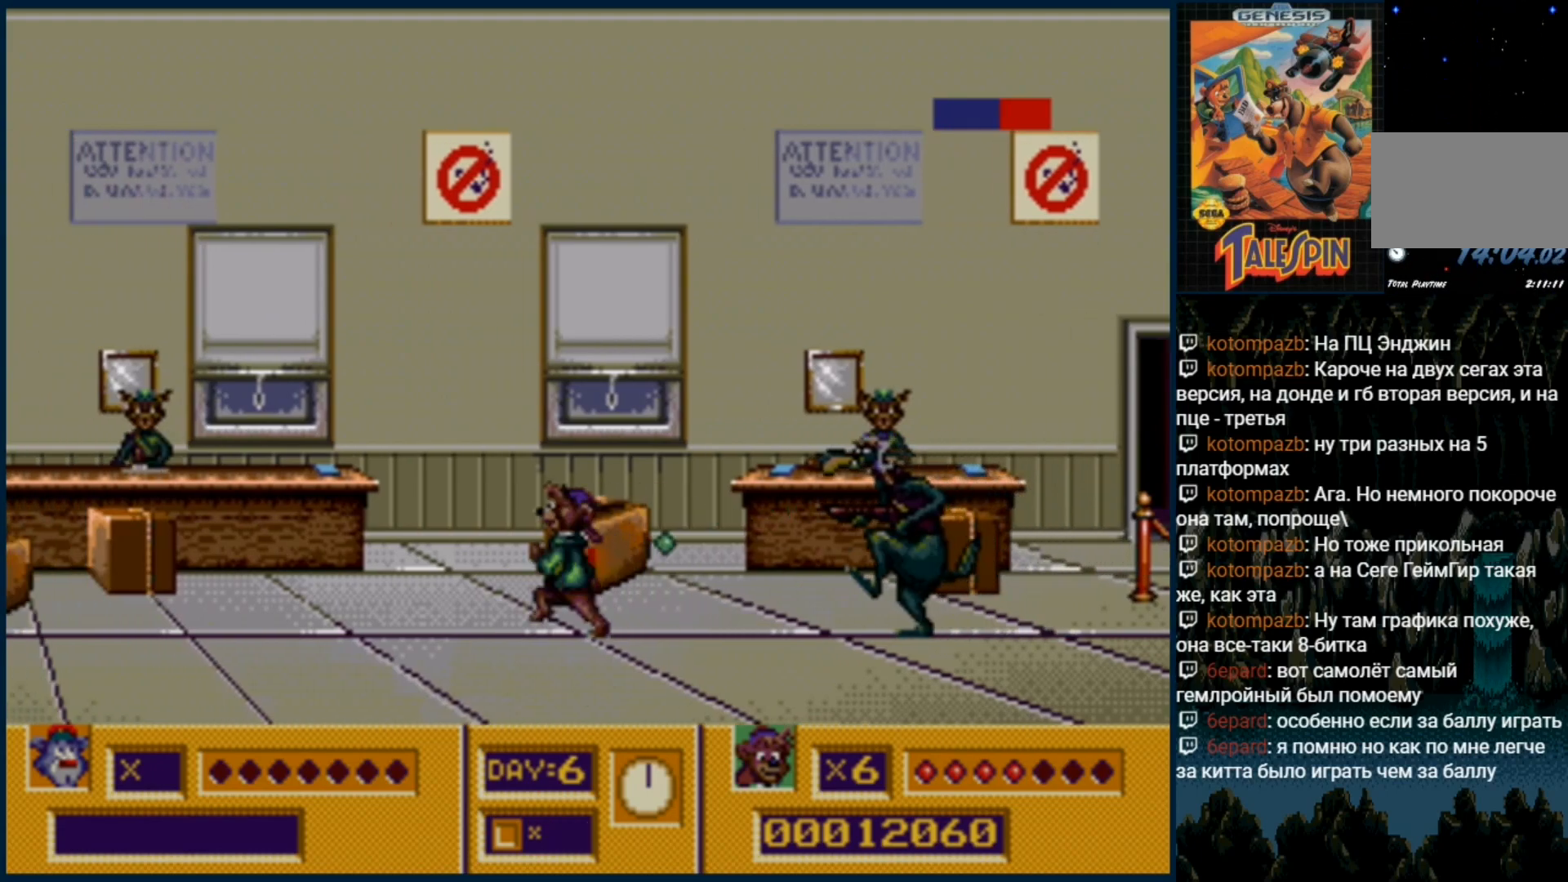
{"buttons": []}
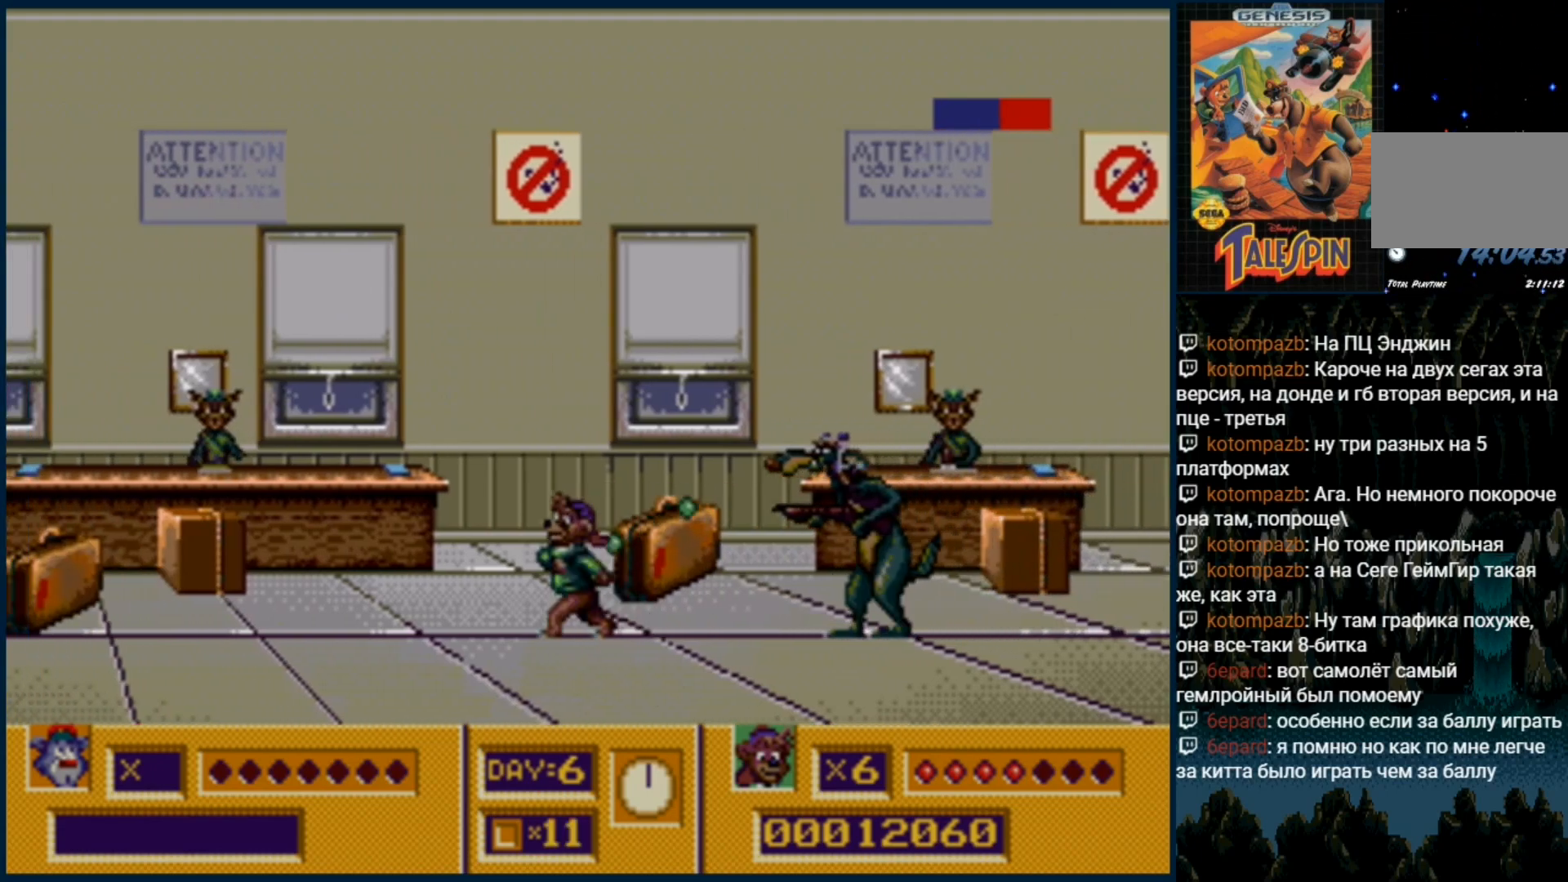
{"buttons": []}
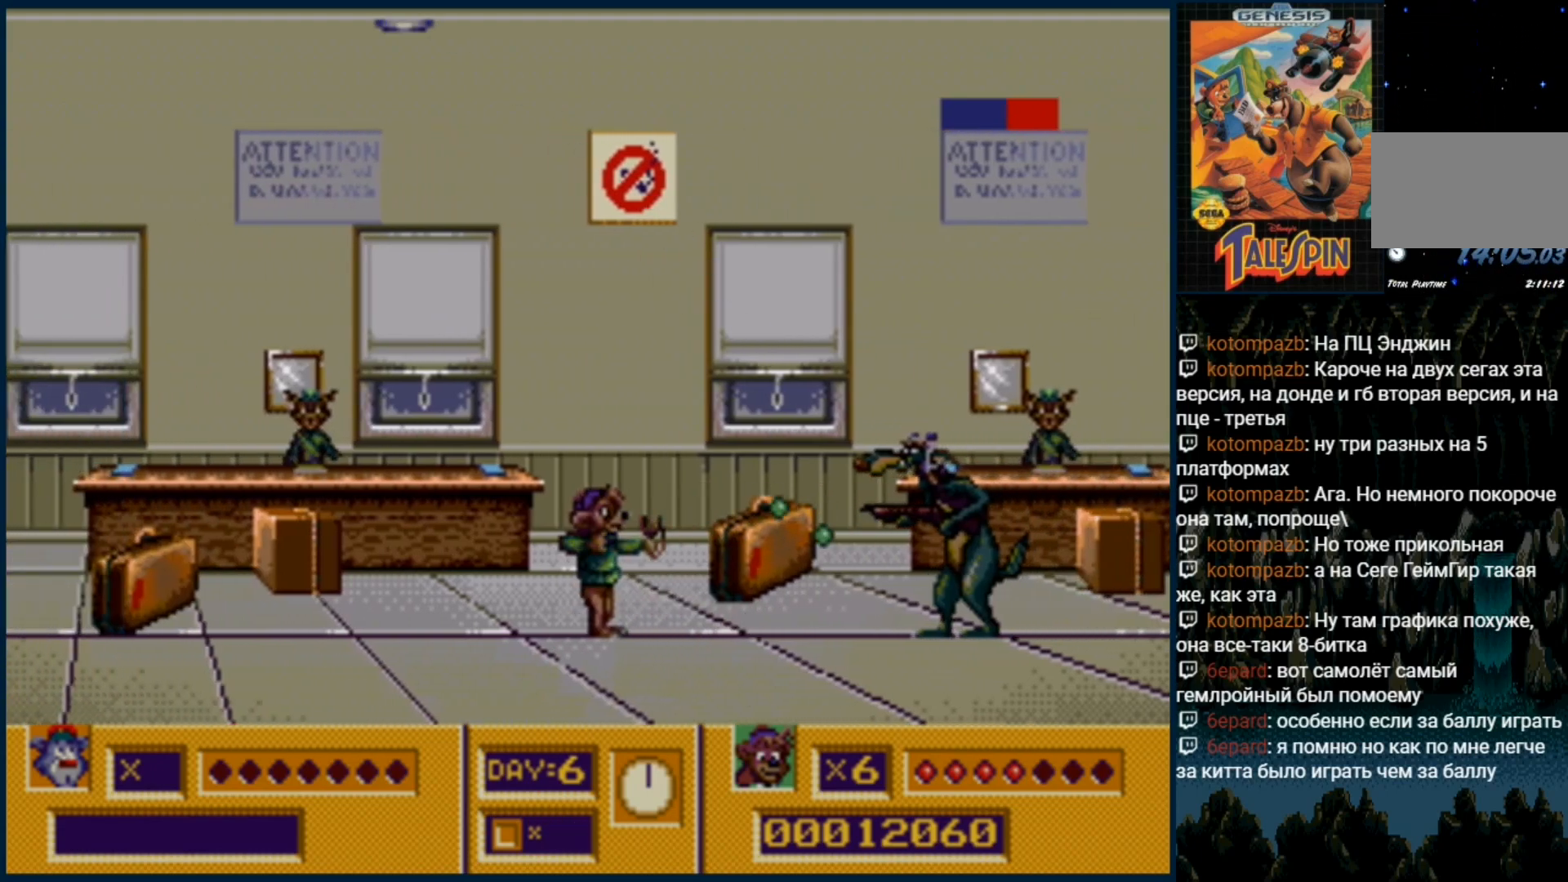
{"buttons": ["DPAD_RIGHT"], "events": [[417, "DPAD_RIGHT", "down"]]}
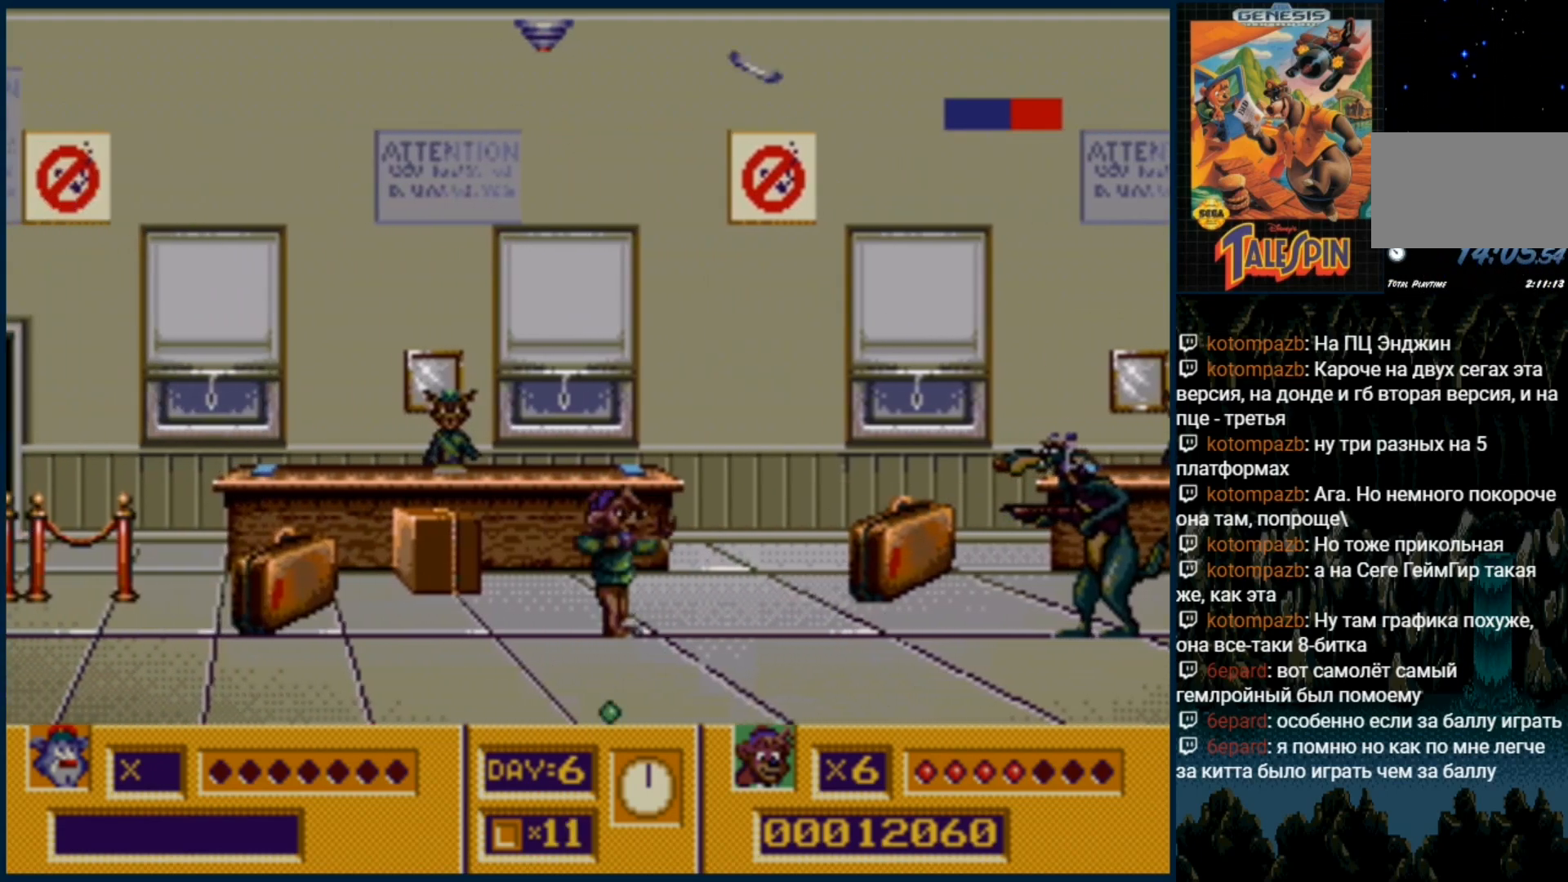
{"buttons": [], "events": [[17, "B", "down"], [33, "DPAD_RIGHT", "up"], [133, "B", "up"], [317, "DPAD_RIGHT", "down"], [400, "DPAD_RIGHT", "up"], [433, "B", "down"], [500, "B", "up"]]}
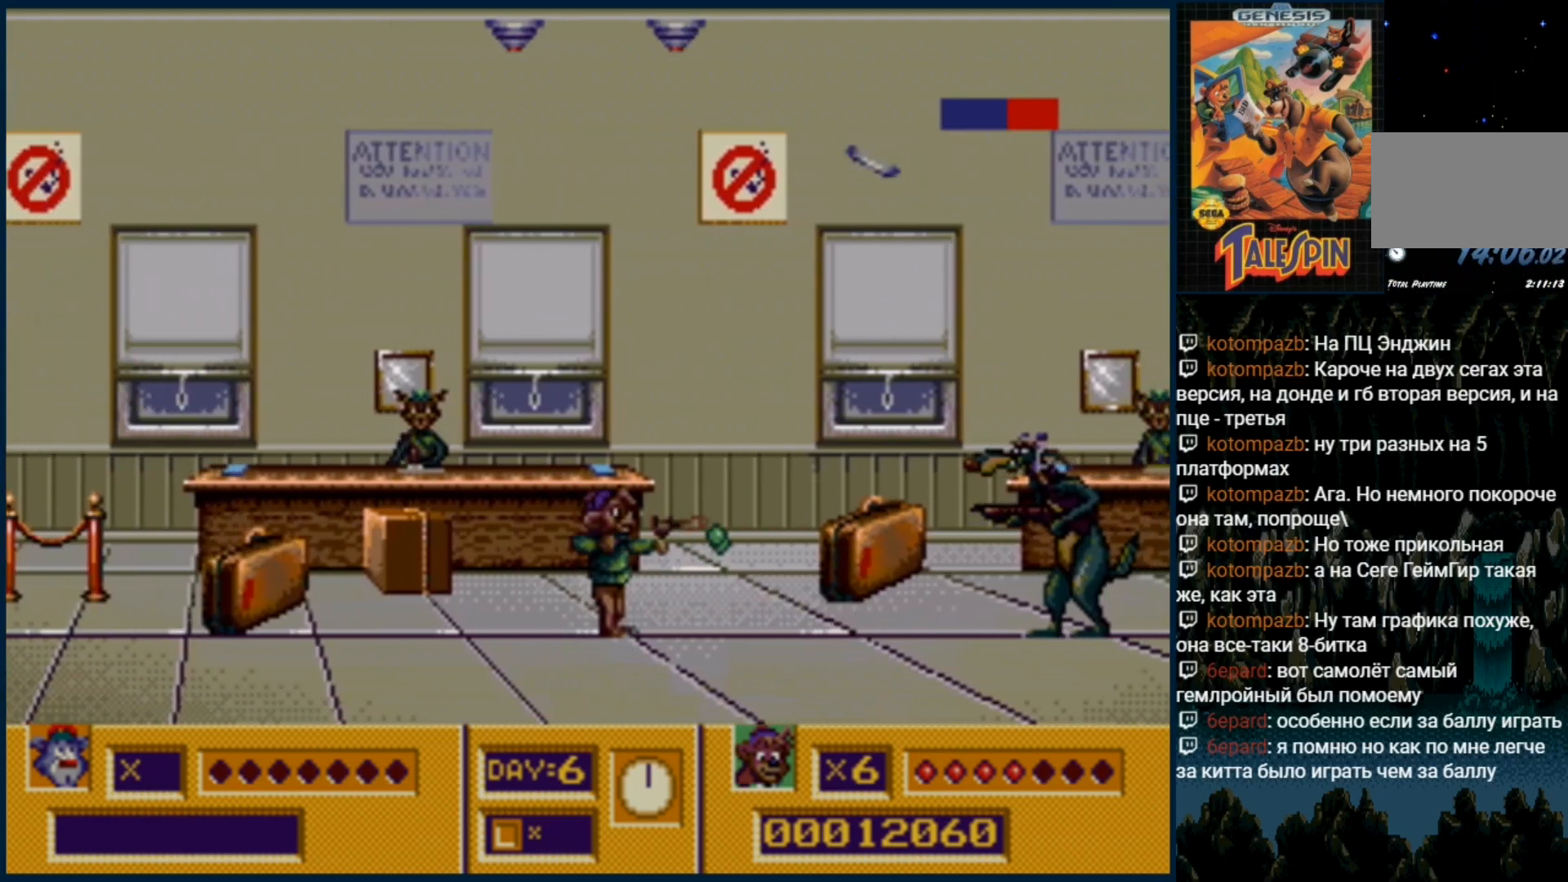
{"buttons": [], "events": [[67, "B", "down"], [167, "B", "up"], [233, "B", "down"], [317, "B", "up"], [383, "B", "down"], [433, "B", "up"]]}
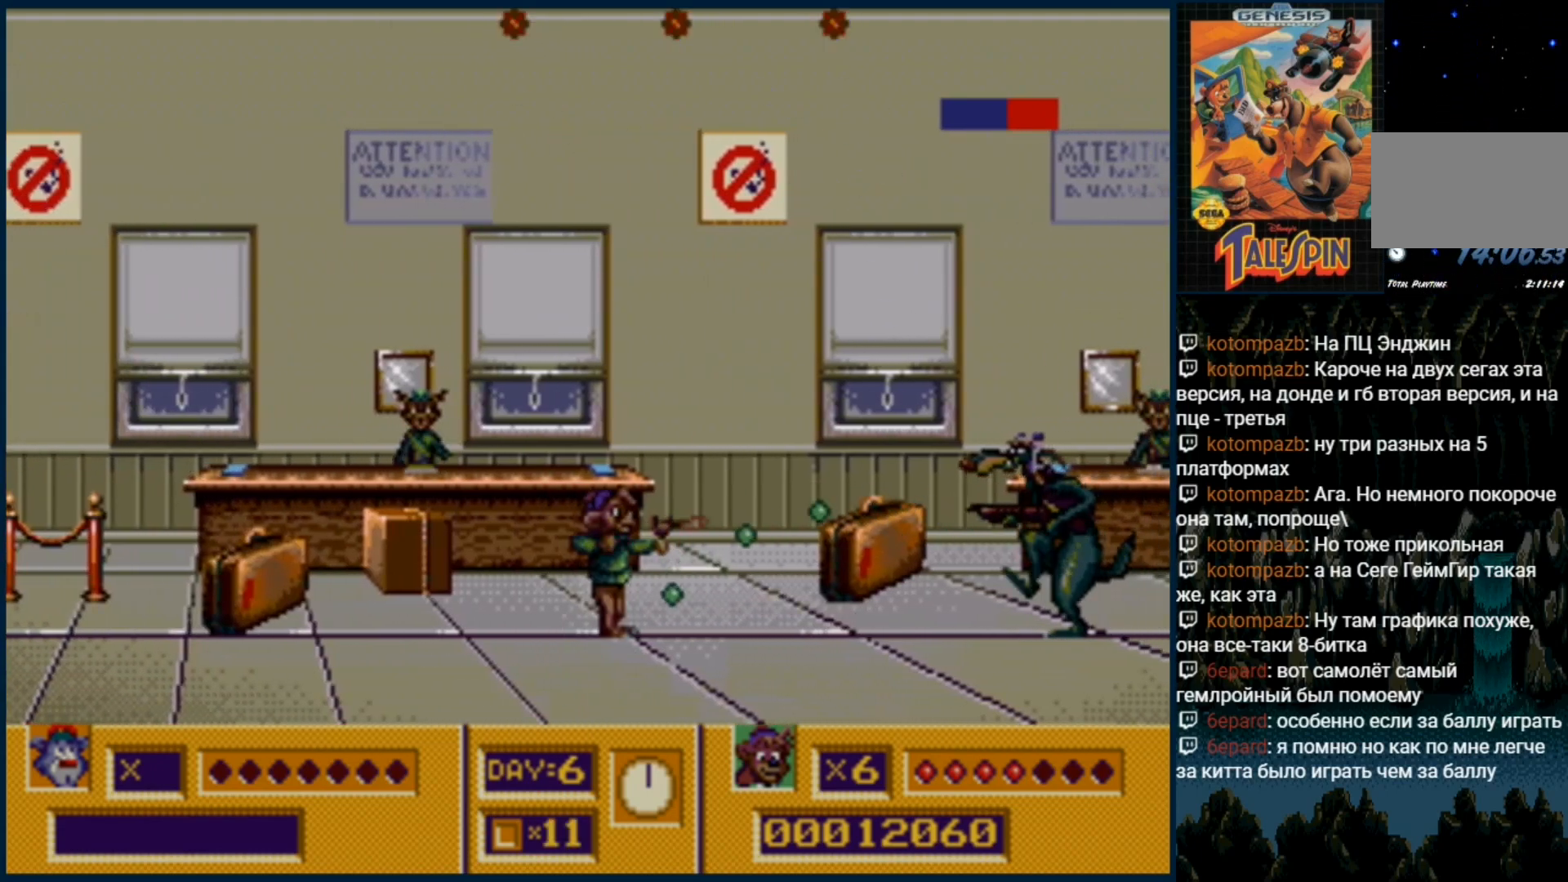
{"buttons": [], "events": [[67, "B", "down"], [117, "B", "up"], [217, "B", "down"], [283, "B", "up"]]}
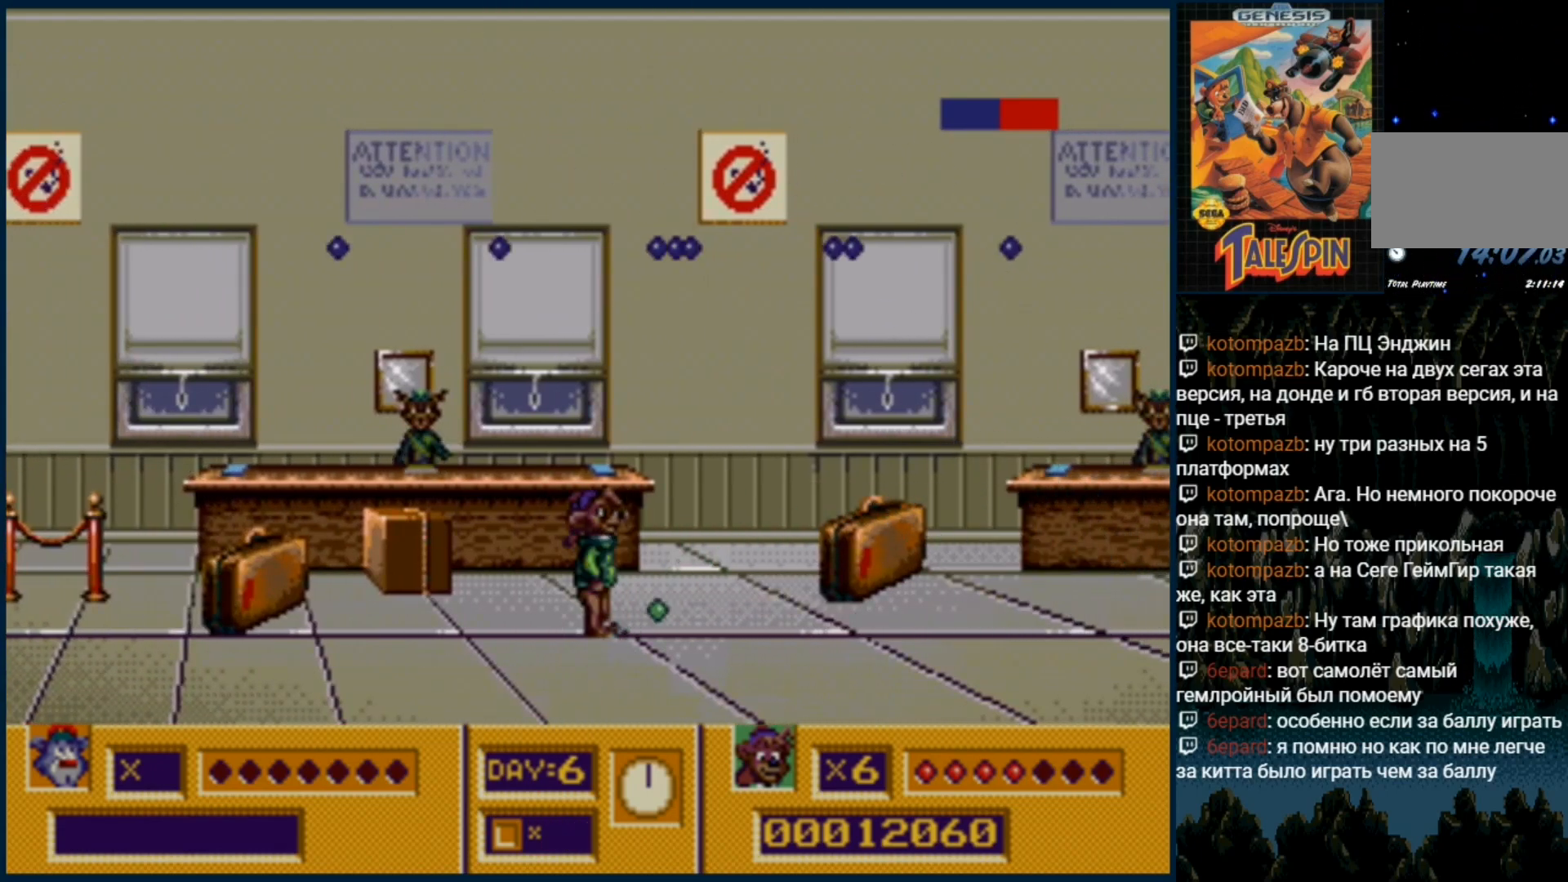
{"buttons": [], "events": []}
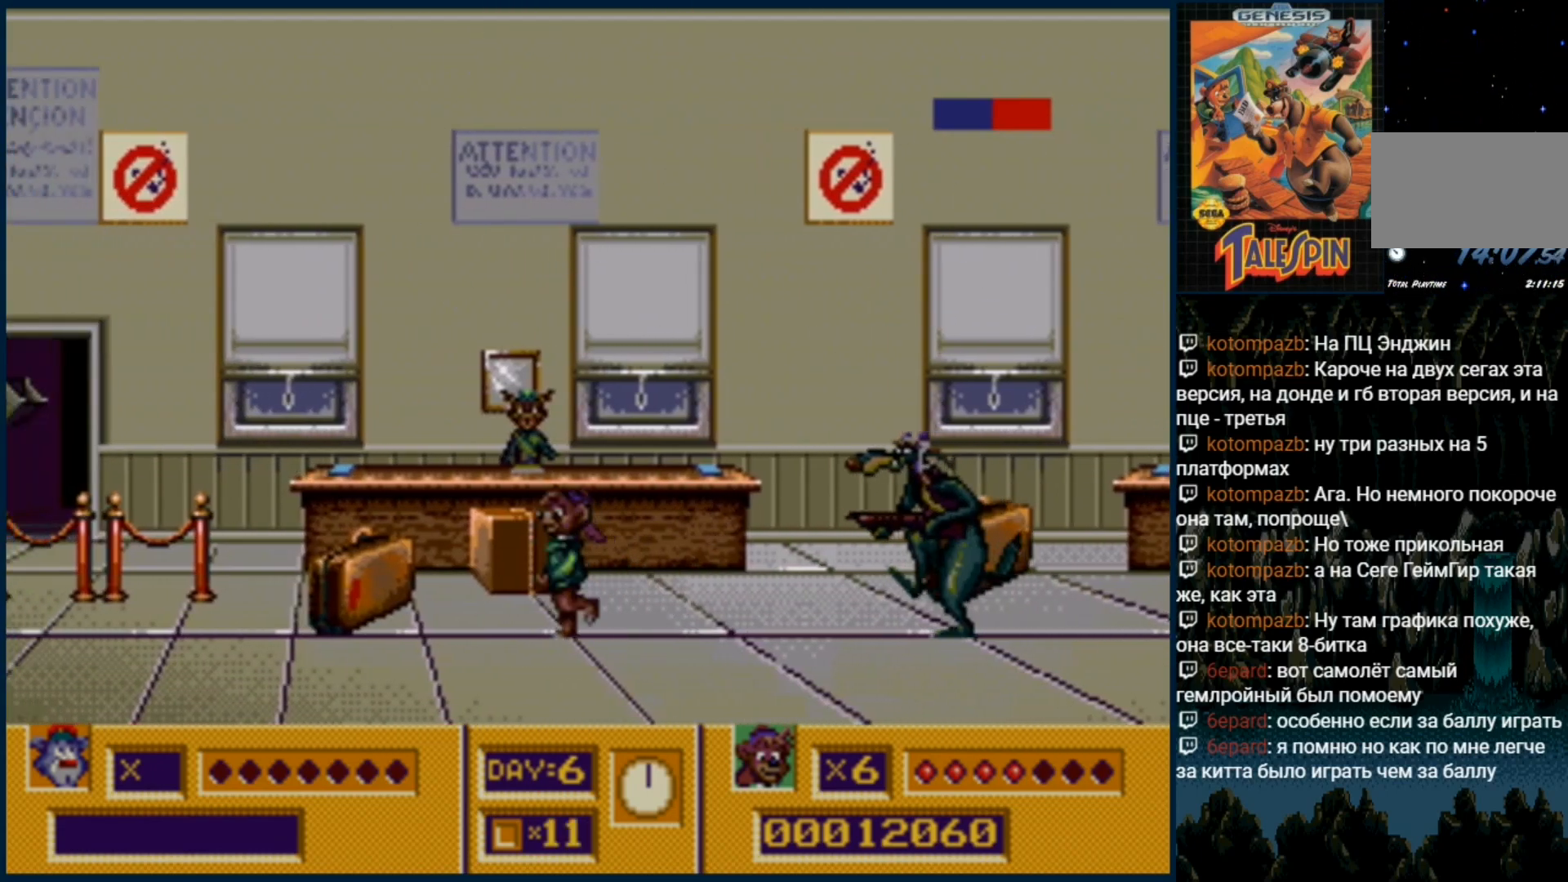
{"buttons": [], "events": [[233, "DPAD_RIGHT", "down"], [267, "B", "down"], [300, "DPAD_RIGHT", "up"], [333, "B", "up"], [400, "B", "down"], [483, "B", "up"]]}
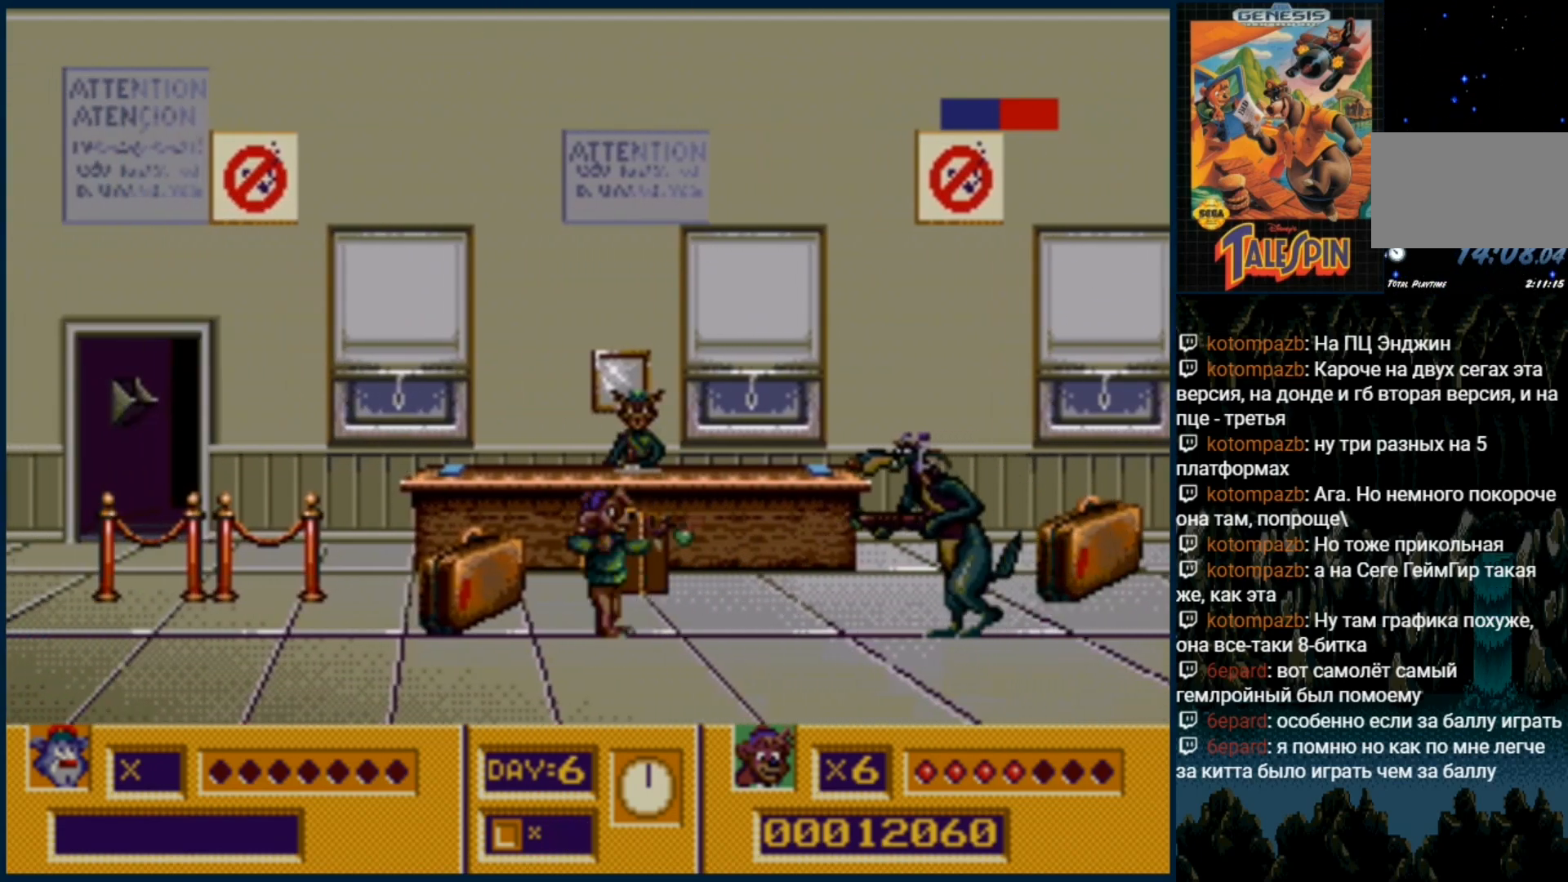
{"buttons": [], "events": [[50, "B", "down"], [150, "B", "up"], [217, "B", "down"], [283, "B", "up"]]}
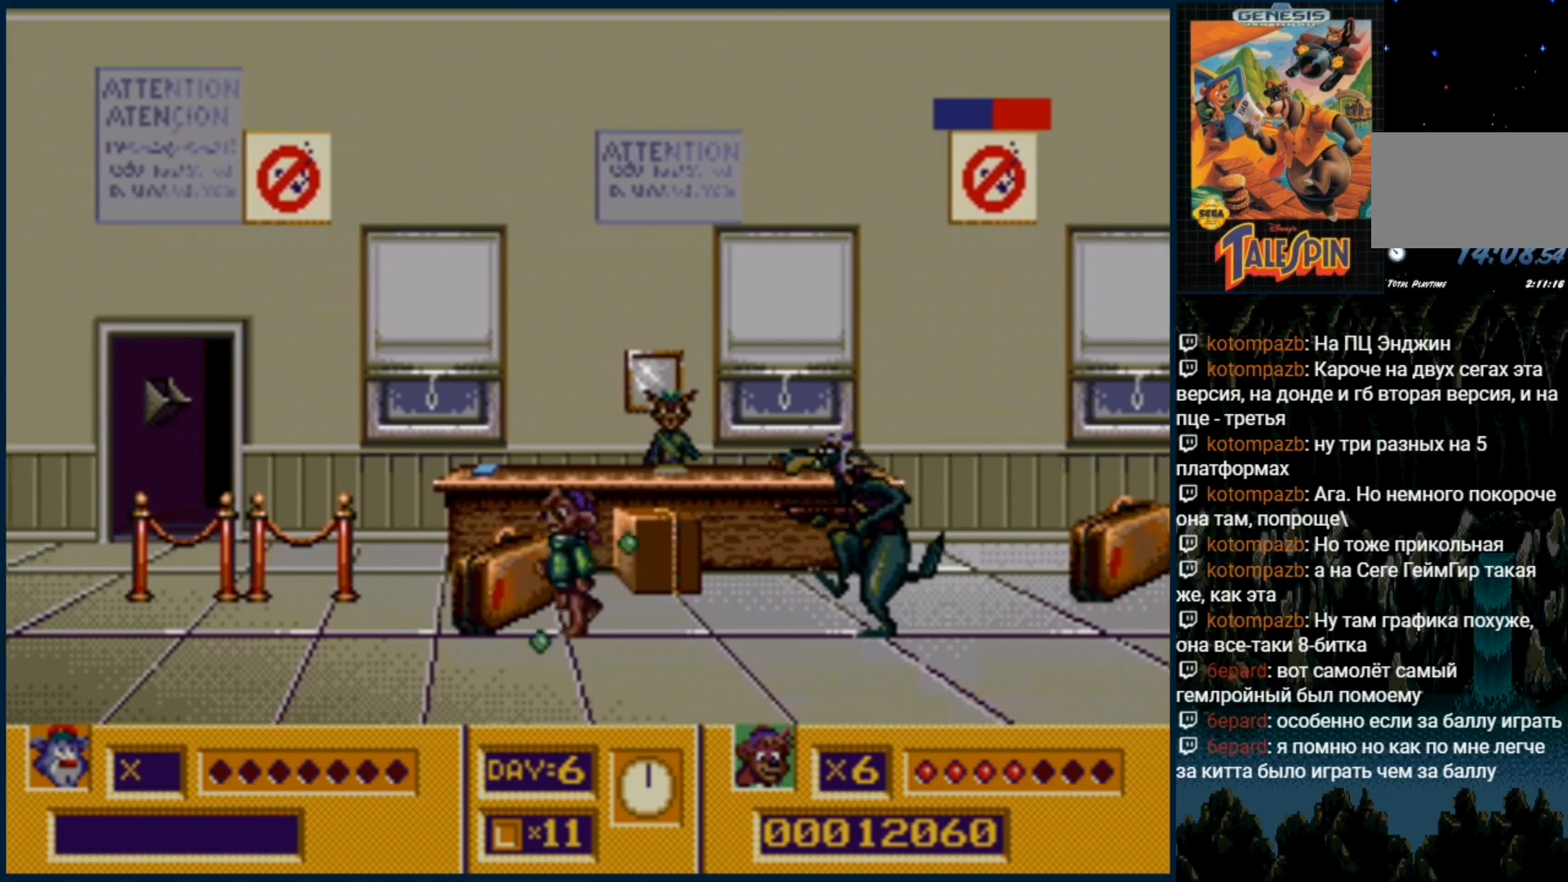
{"buttons": ["B"]}